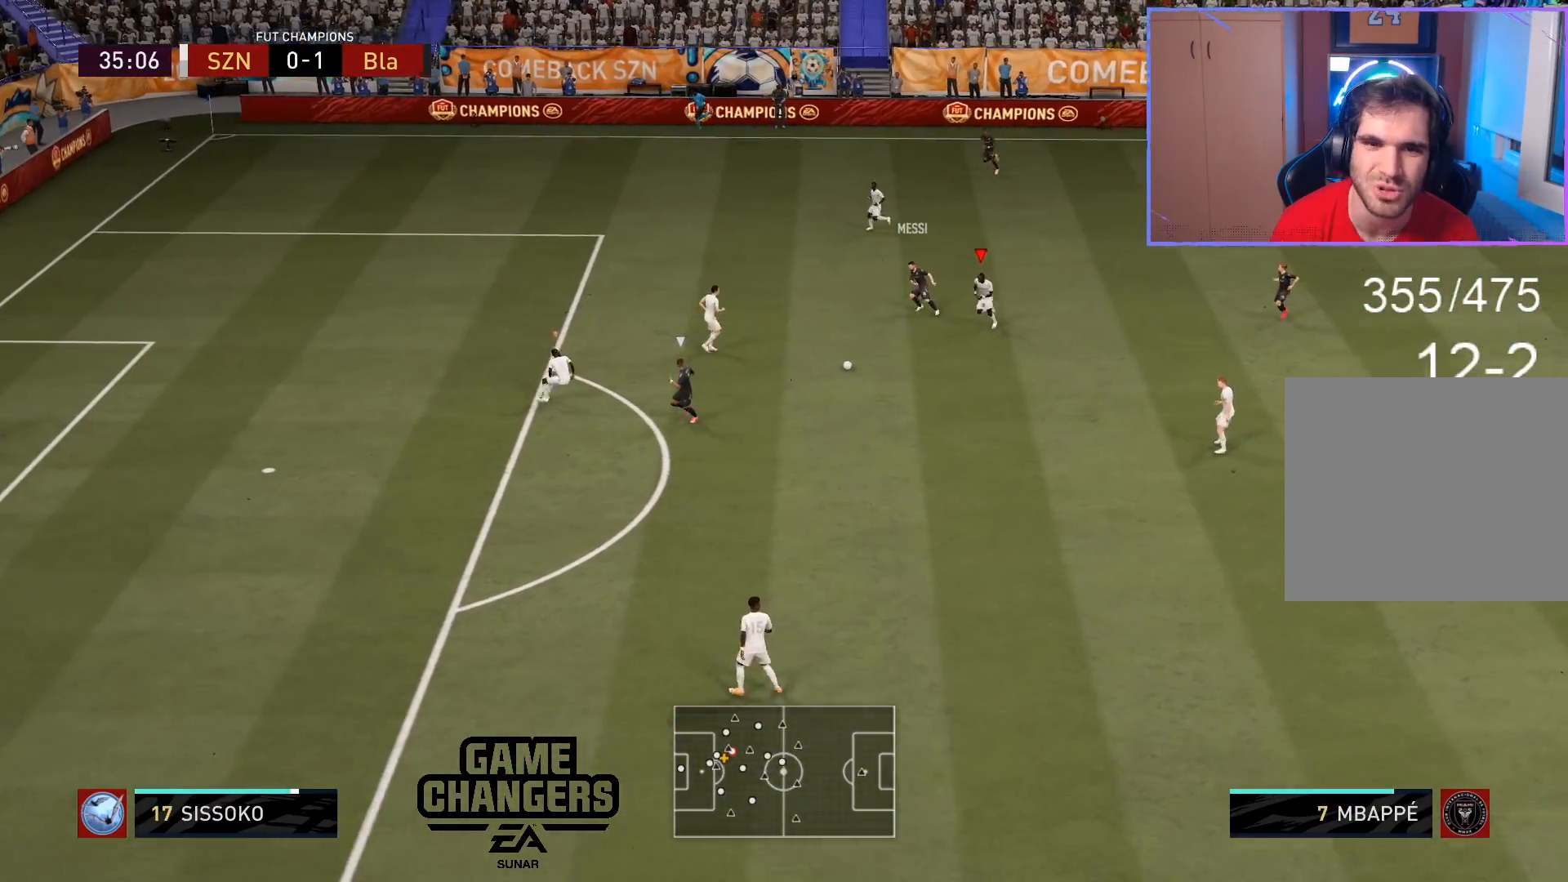
Gameplay with a controller (PlayStation layout); each line is a JSON object with the inputs held at the frame after it. "events" lists button and stick changes between this image and that frame as [ms after this image, input, new state], when the widget could be followed in between.
{"buttons": ["L2", "R2", "L3"], "left_stick": "right", "right_stick": "center", "events": [[183, "left_stick", "right"]]}
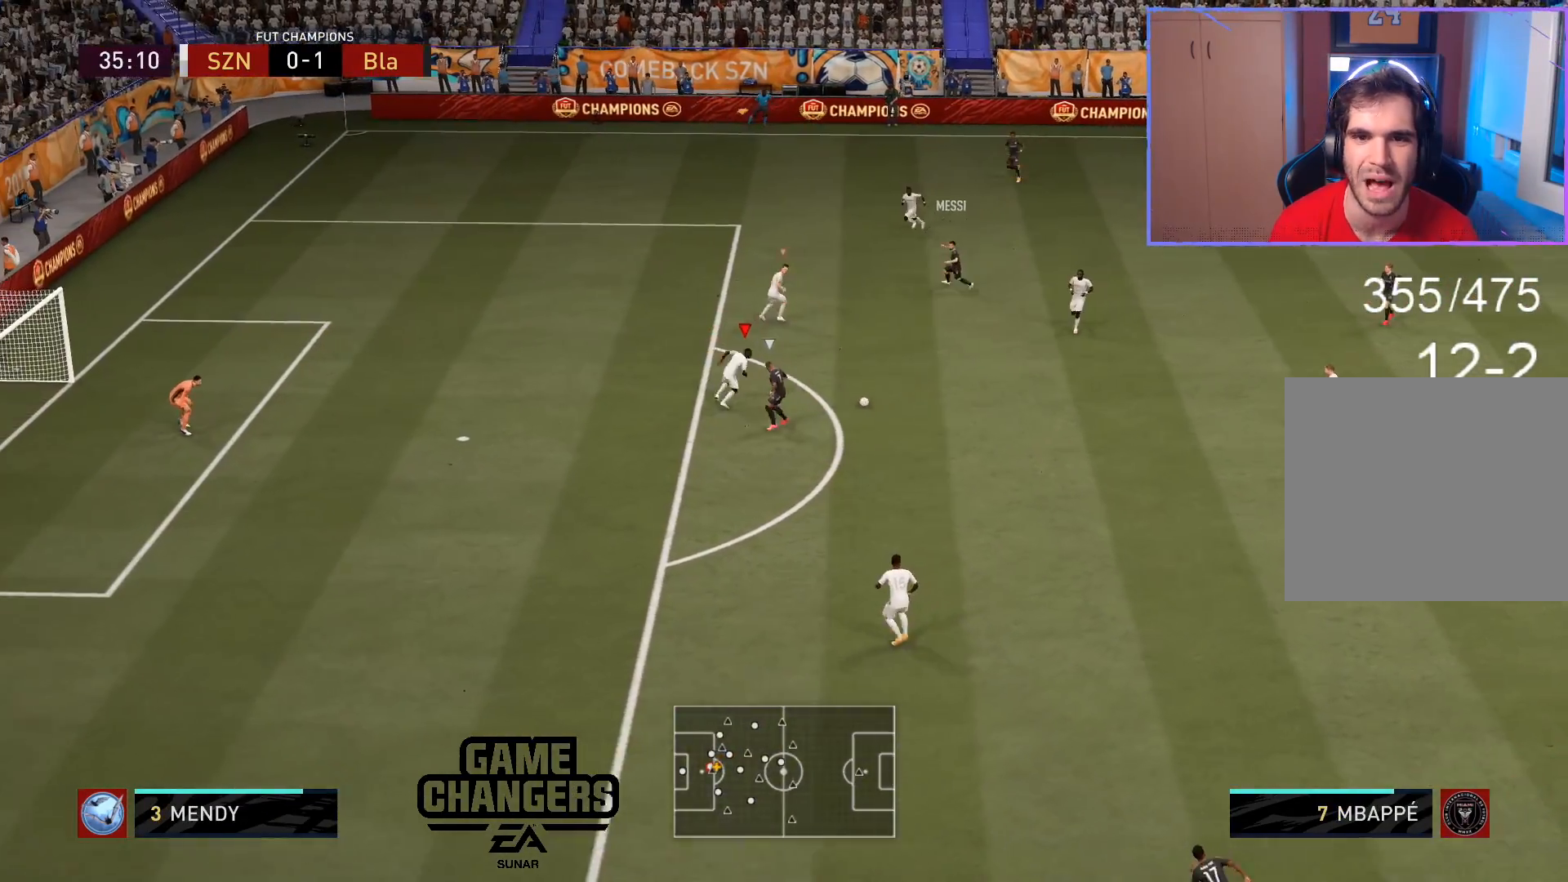
{"buttons": ["L2", "R2", "L3"], "left_stick": "down-left", "right_stick": "center", "events": [[17, "CIRCLE", "down"], [33, "left_stick", "down-right"], [133, "left_stick", "down"], [167, "CIRCLE", "up"], [267, "left_stick", "down-left"]]}
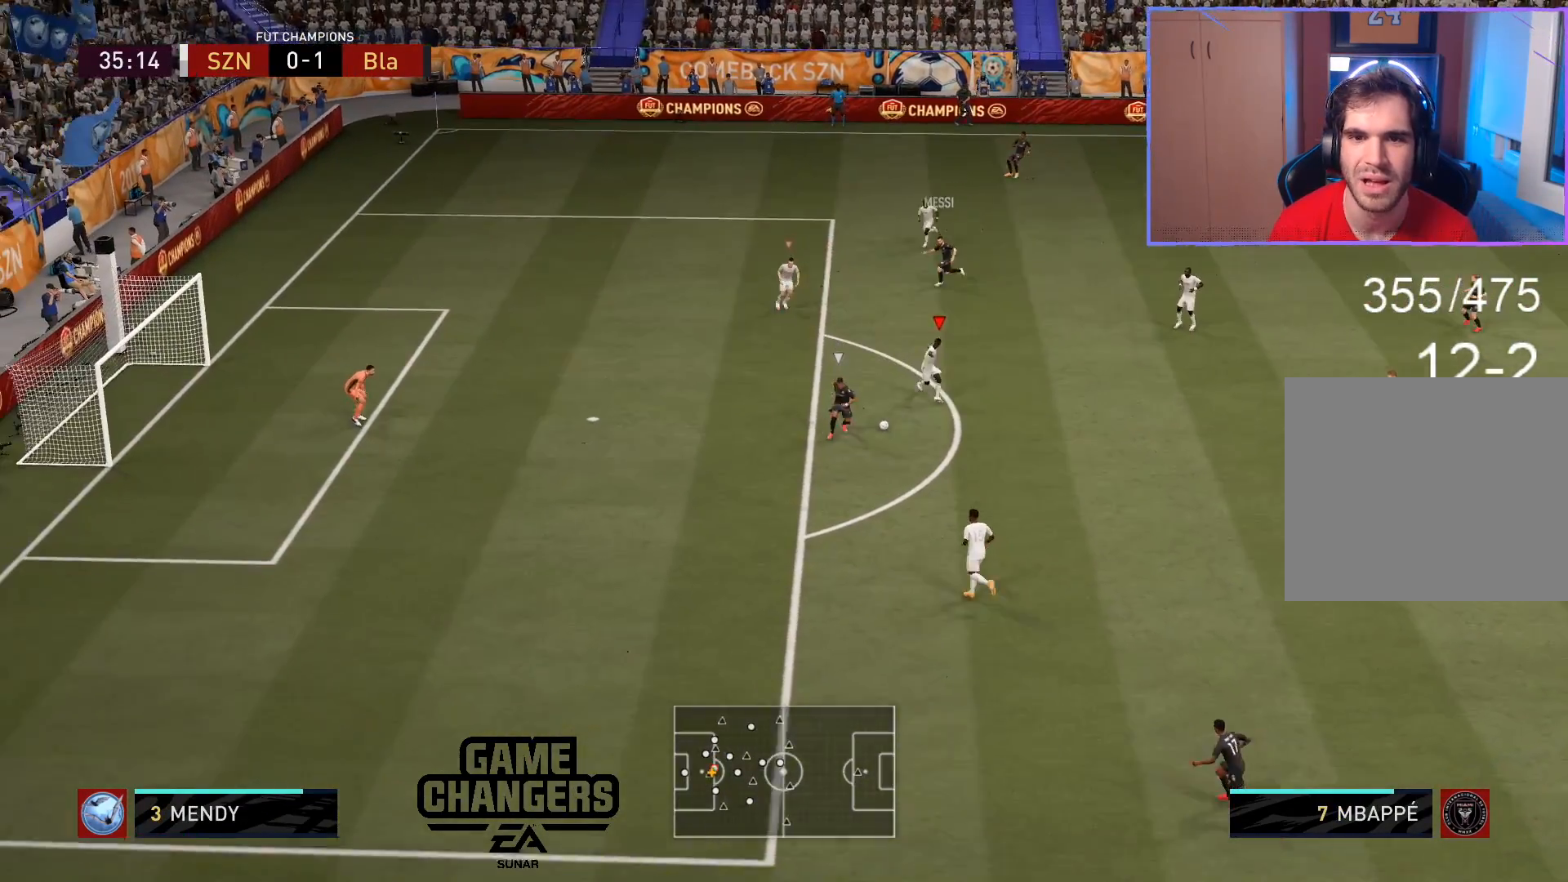
{"buttons": ["R2", "L3", "R3"], "left_stick": "down-left", "right_stick": "up", "events": [[117, "left_stick", "left"], [217, "right_stick", "up"], [233, "L2", "up"], [233, "R3", "down"], [250, "left_stick", "down-left"]]}
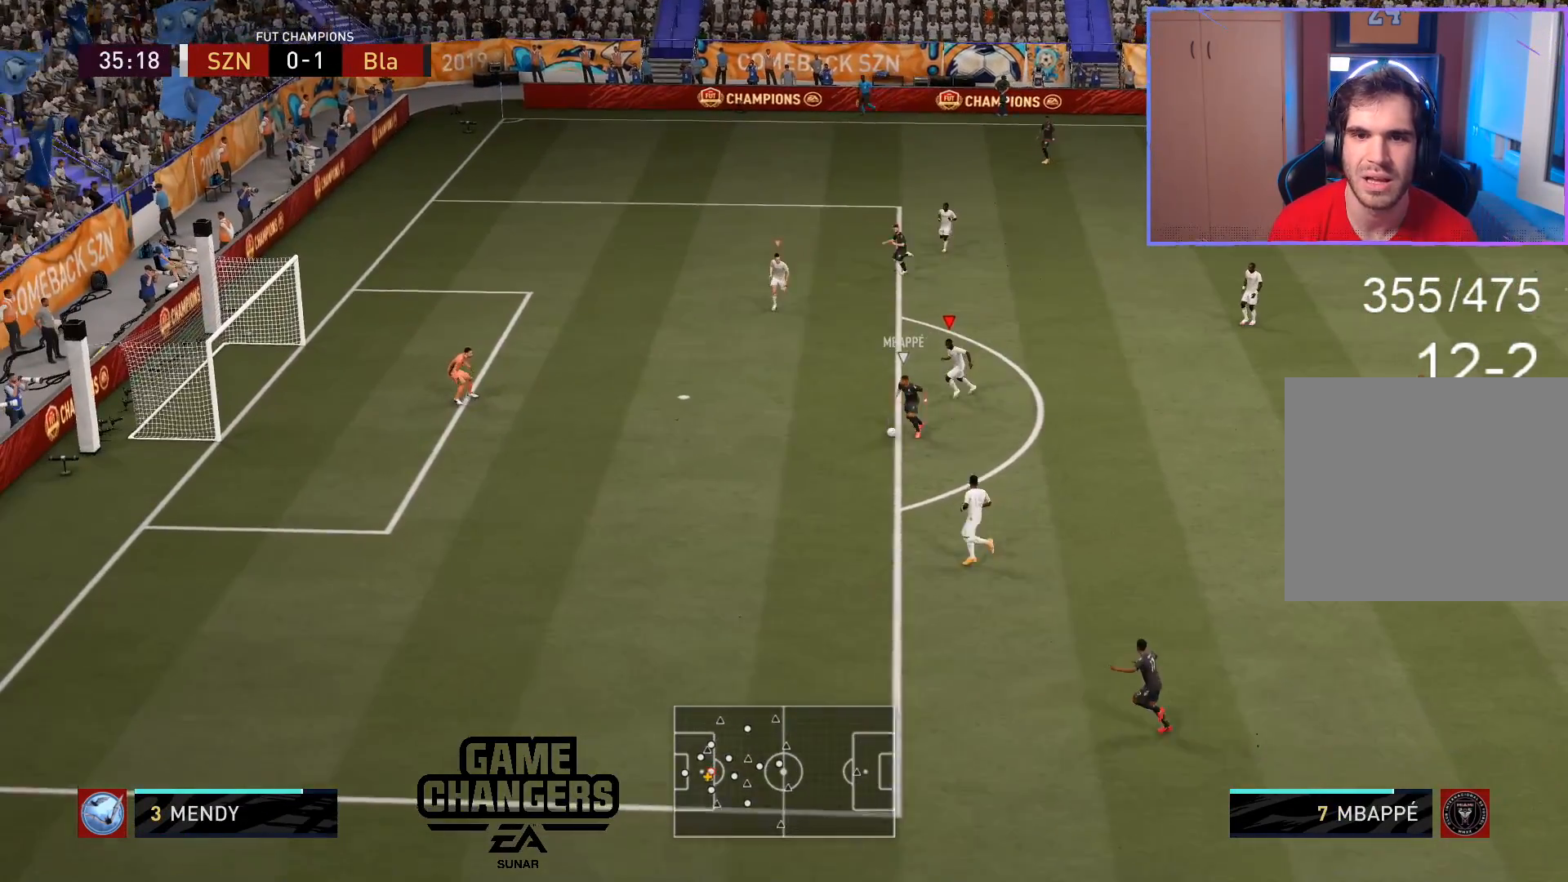
{"buttons": ["L3", "R3"], "left_stick": "down-left", "right_stick": "up", "events": [[483, "R2", "up"]]}
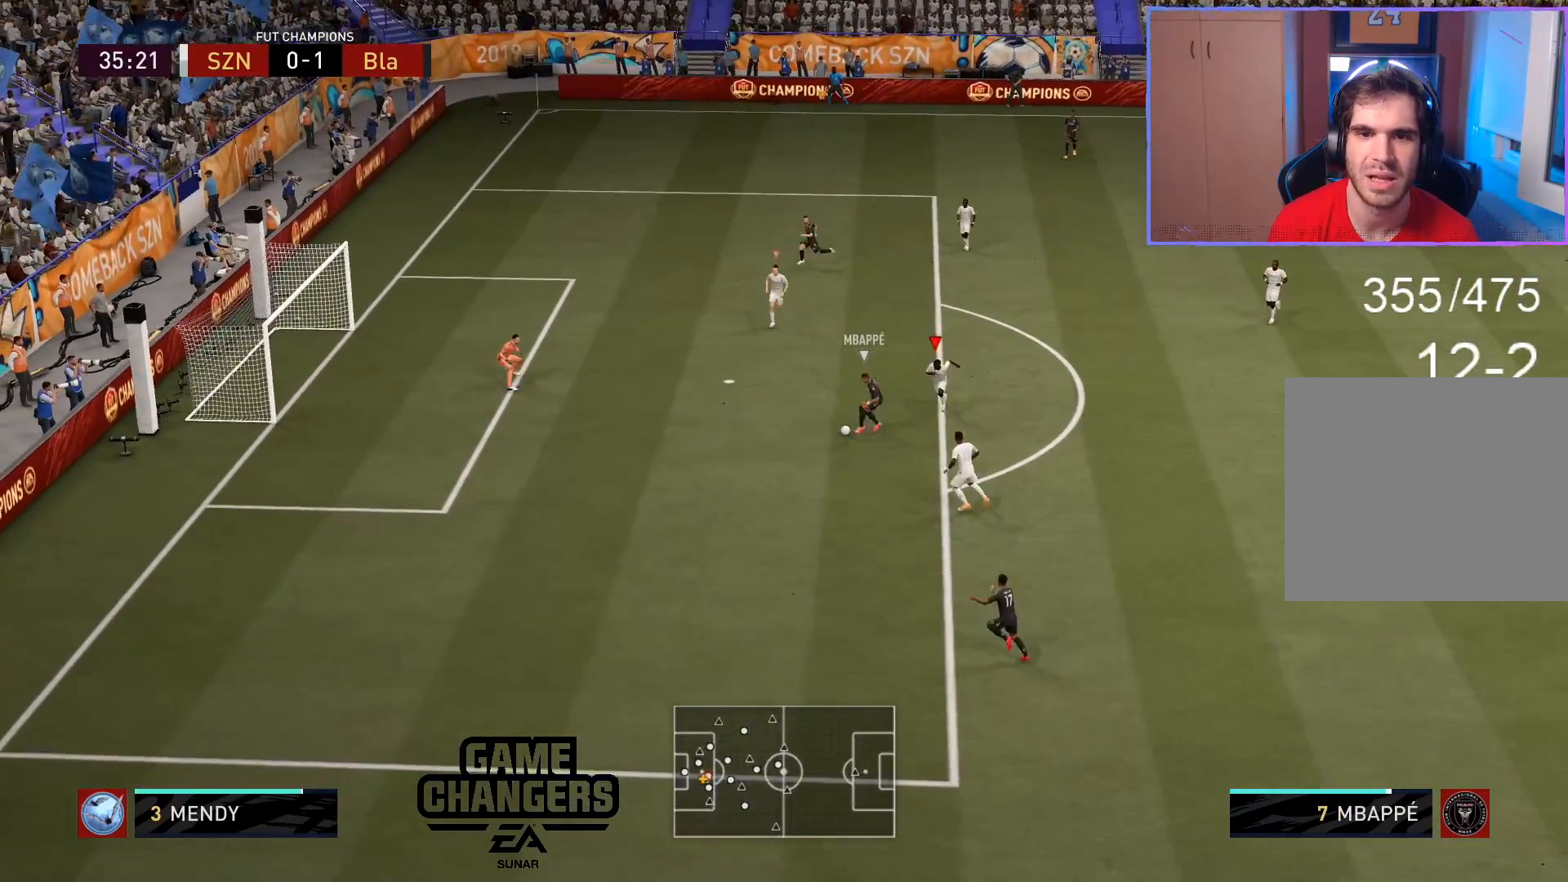
{"buttons": [], "left_stick": "down-left", "right_stick": "center", "events": [[200, "L3", "up"], [233, "R3", "up"], [333, "right_stick", "center"]]}
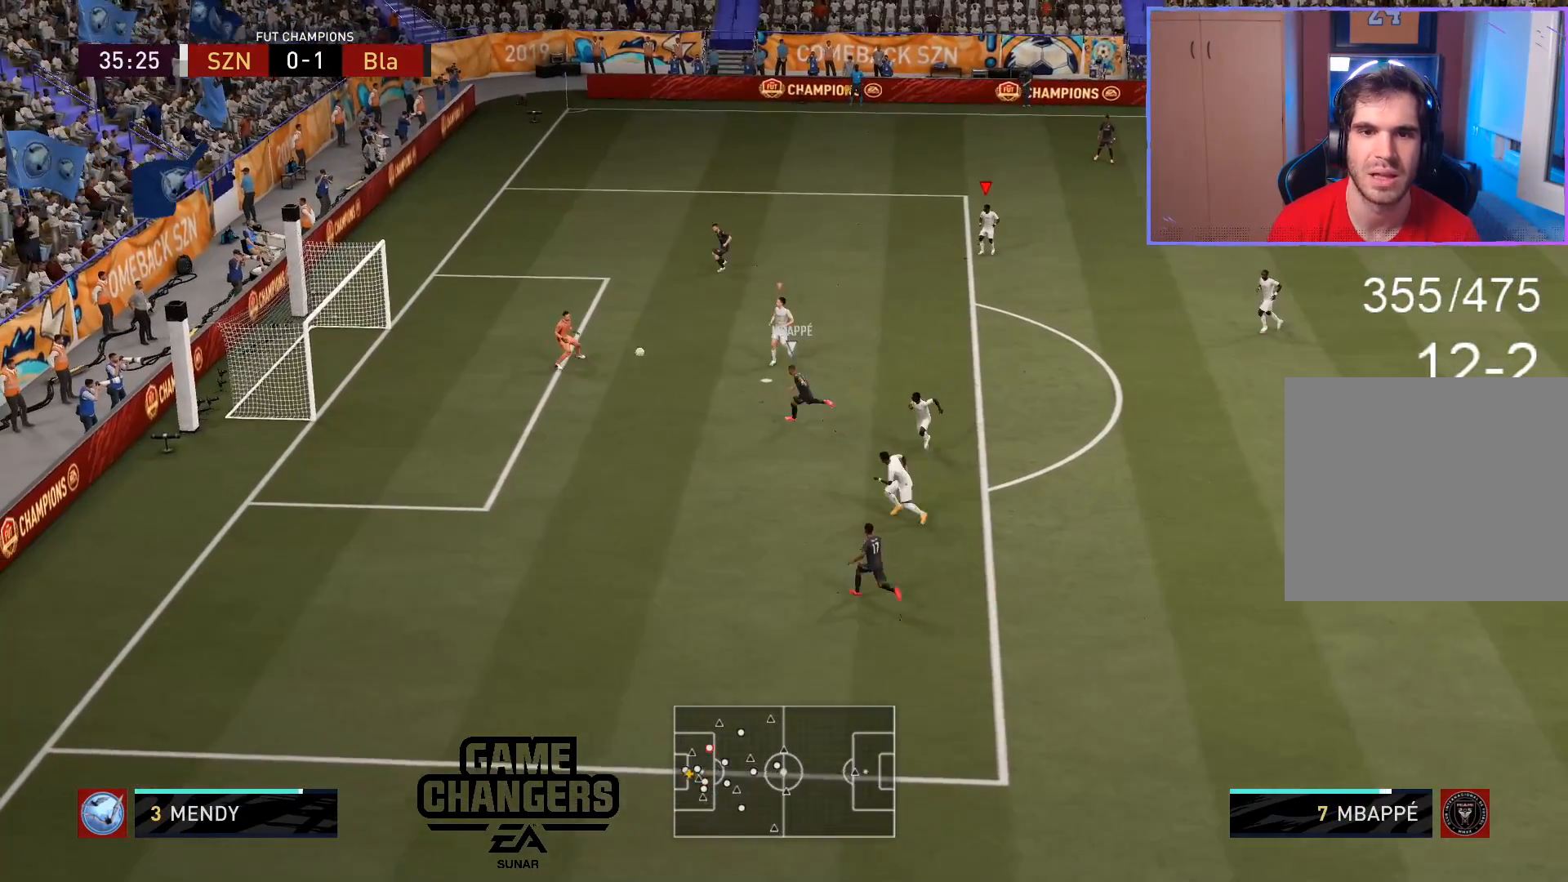
{"buttons": [], "left_stick": "center", "right_stick": "center", "events": [[67, "left_stick", "center"], [250, "left_stick", "right"], [333, "left_stick", "up-right"], [500, "left_stick", "center"]]}
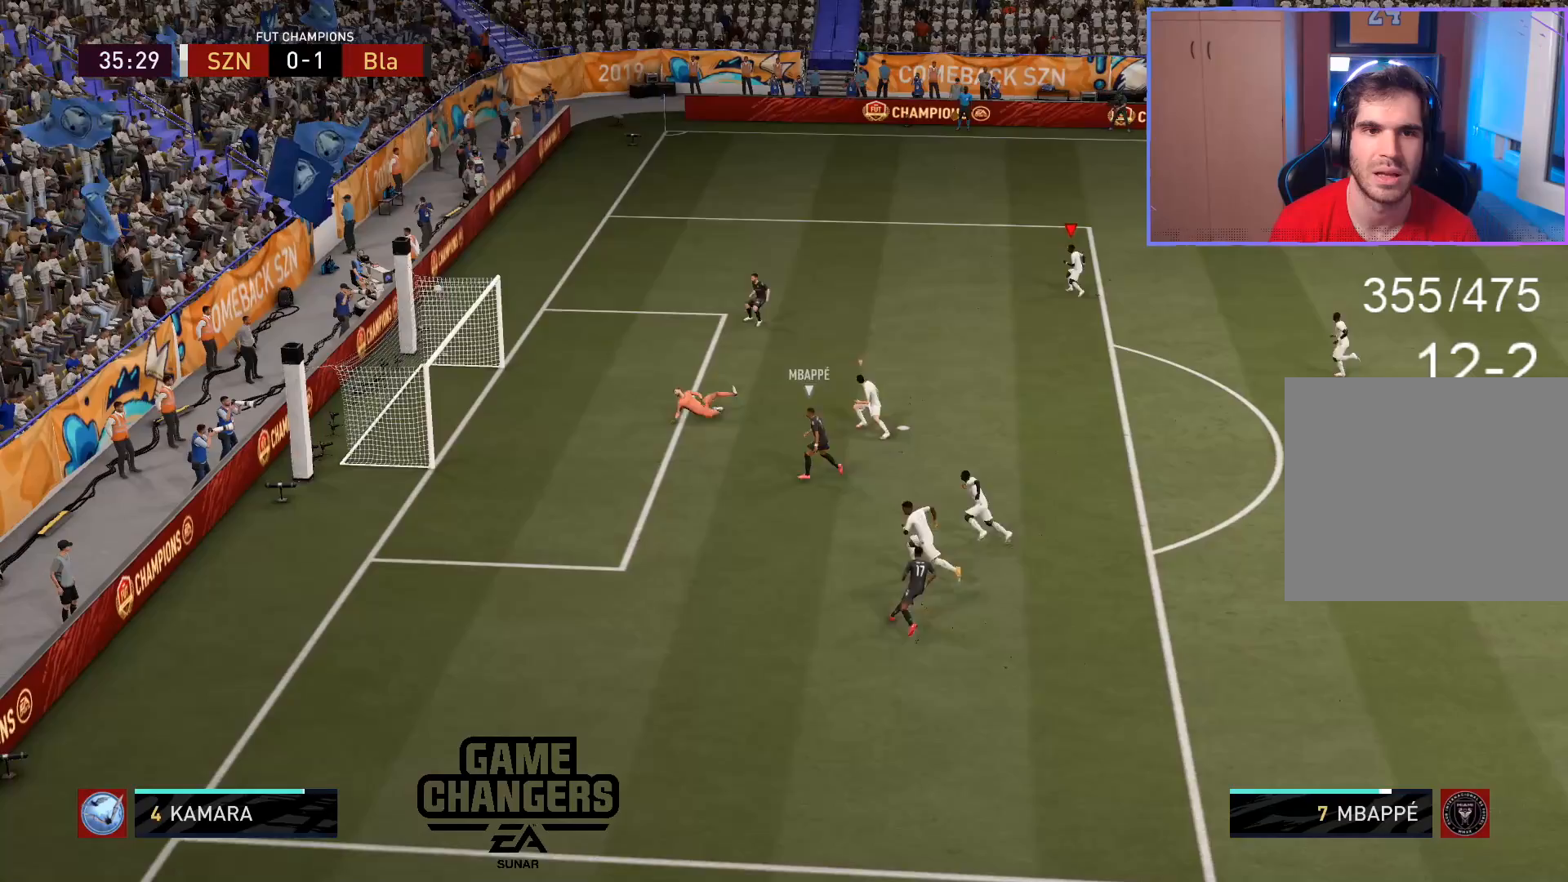
{"buttons": [], "left_stick": "center", "right_stick": "center", "events": []}
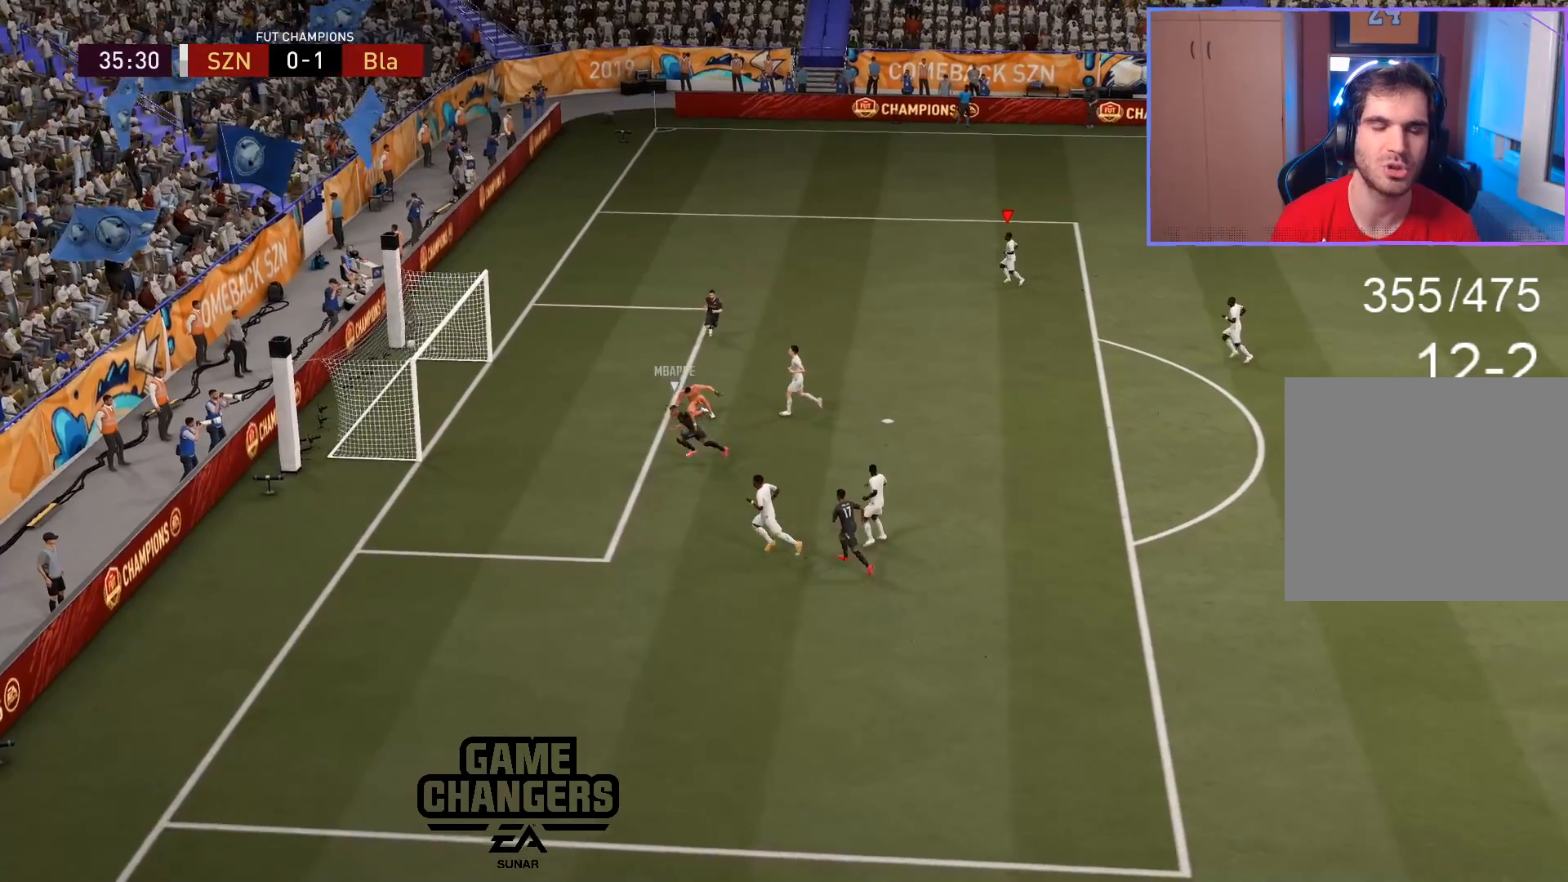
{"buttons": [], "left_stick": "center", "right_stick": "center", "events": []}
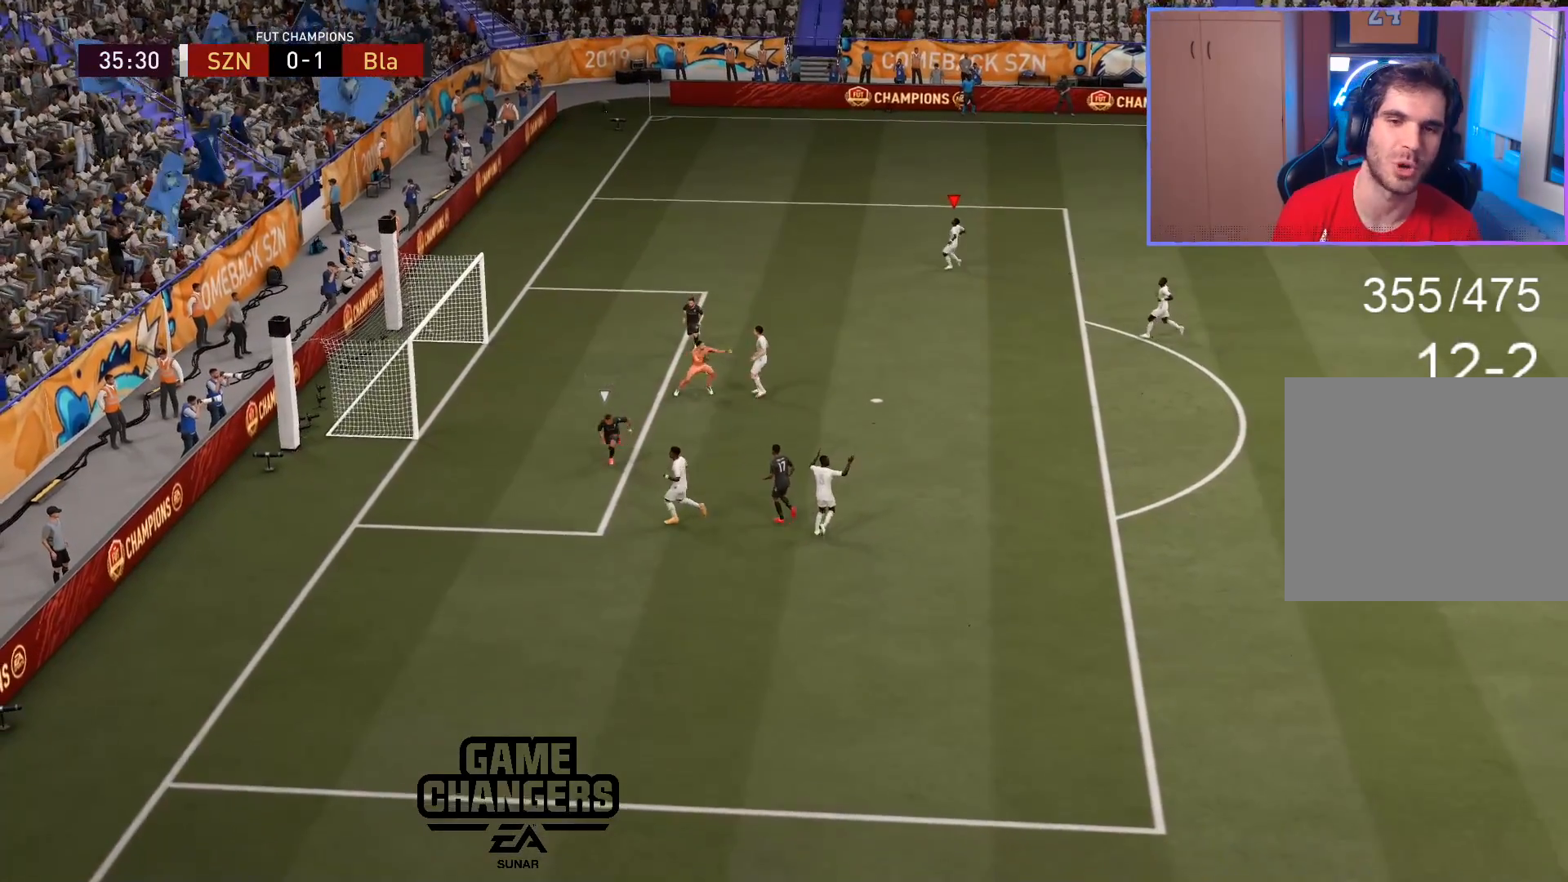
{"buttons": [], "left_stick": "center", "right_stick": "center", "events": []}
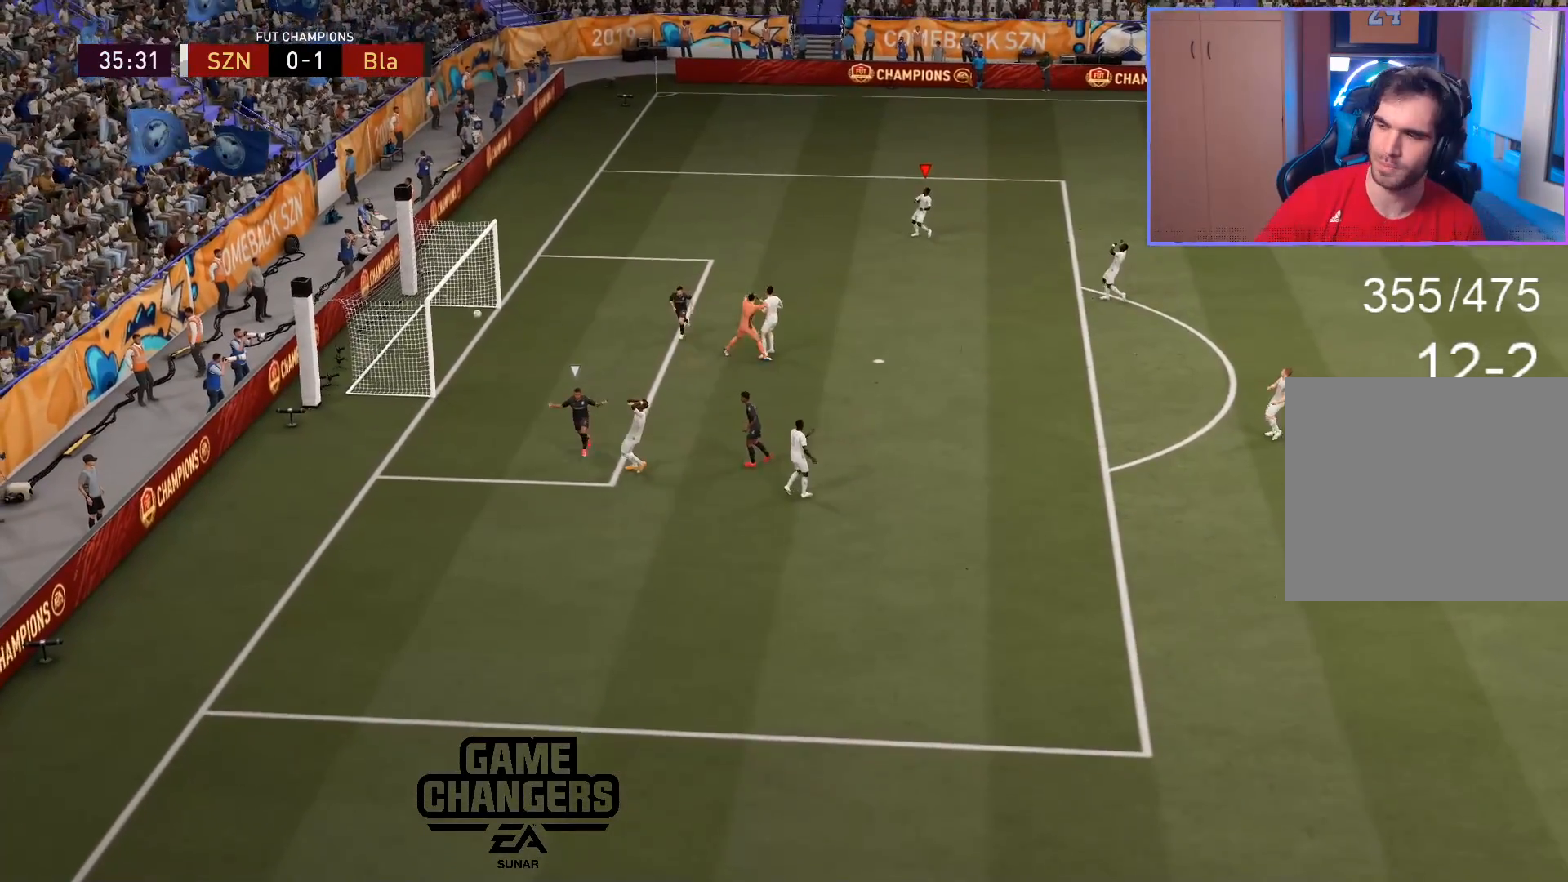
{"buttons": [], "left_stick": "center", "right_stick": "center", "events": []}
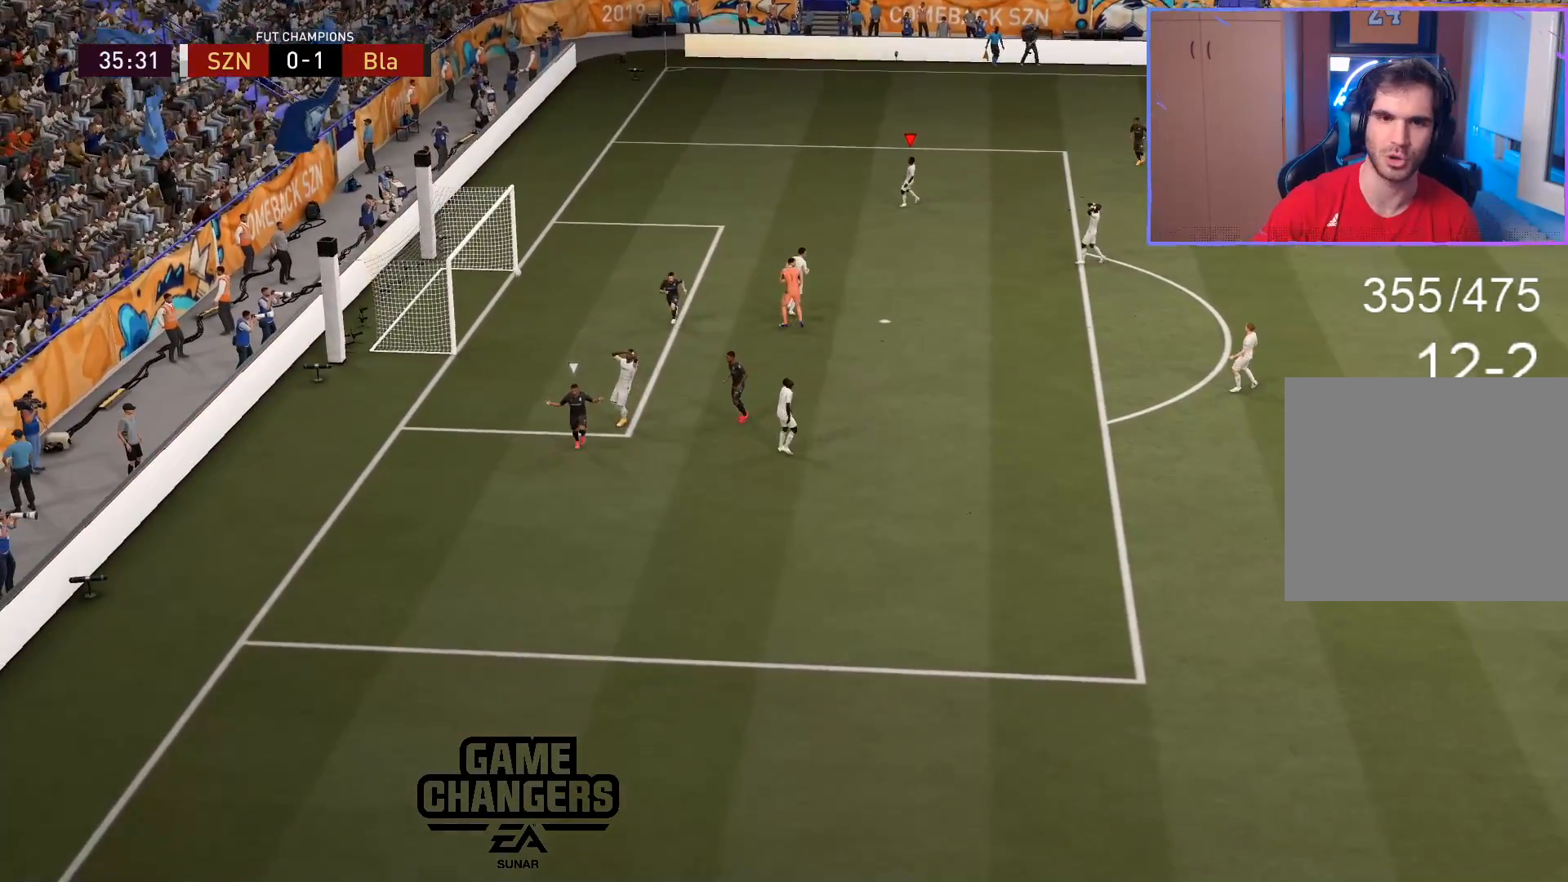
{"buttons": [], "left_stick": "center", "right_stick": "center", "events": []}
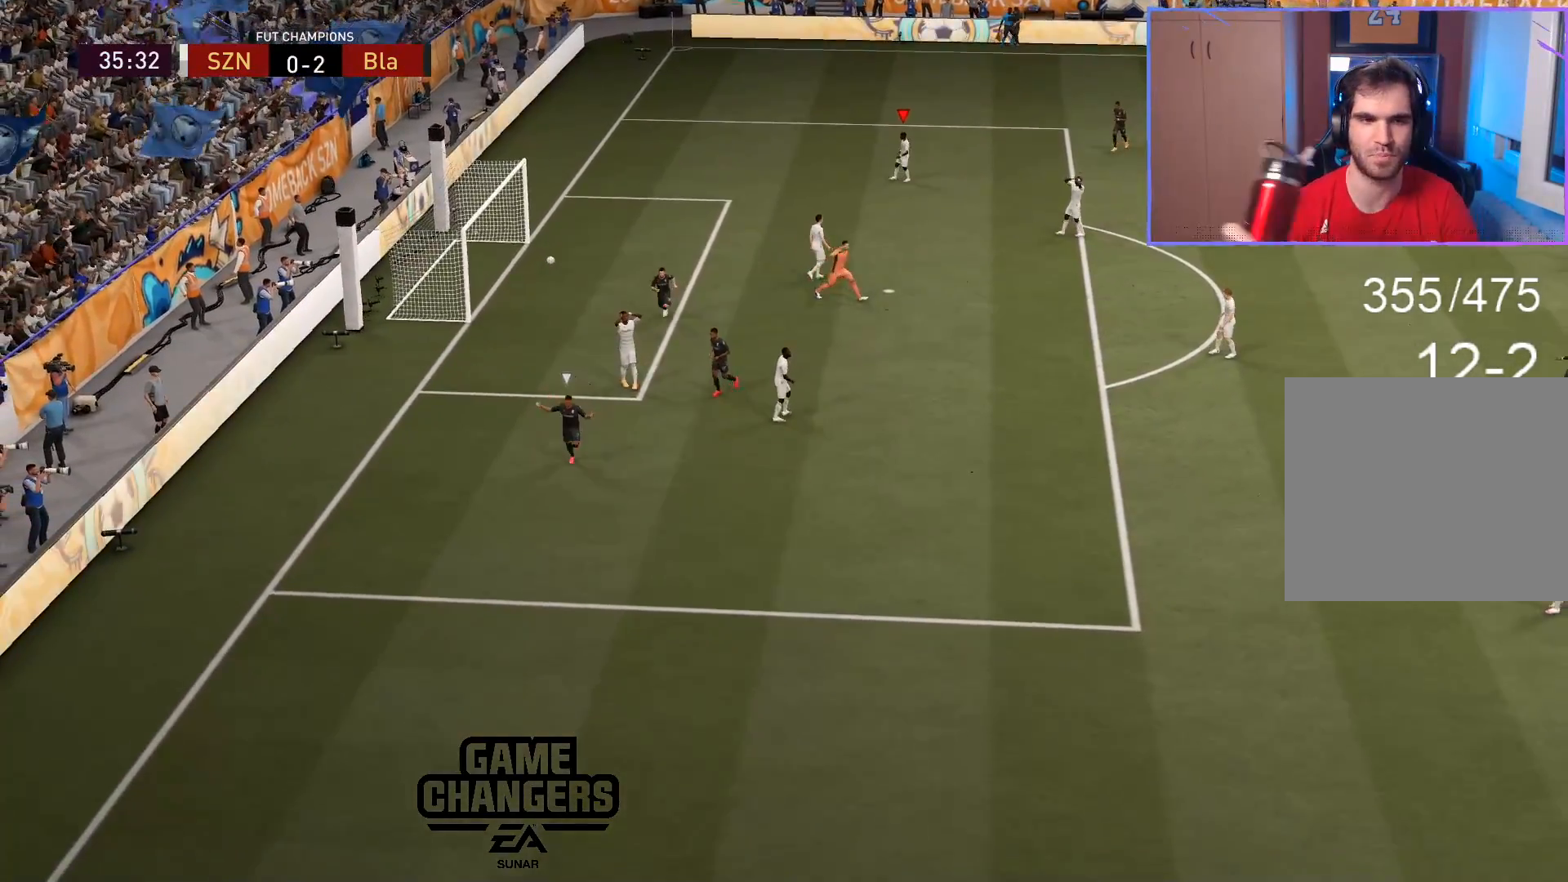
{"buttons": ["L2", "R2"], "left_stick": "down", "right_stick": "center", "events": [[133, "L2", "down"], [133, "R2", "down"], [133, "left_stick", "down-left"], [450, "left_stick", "down"]]}
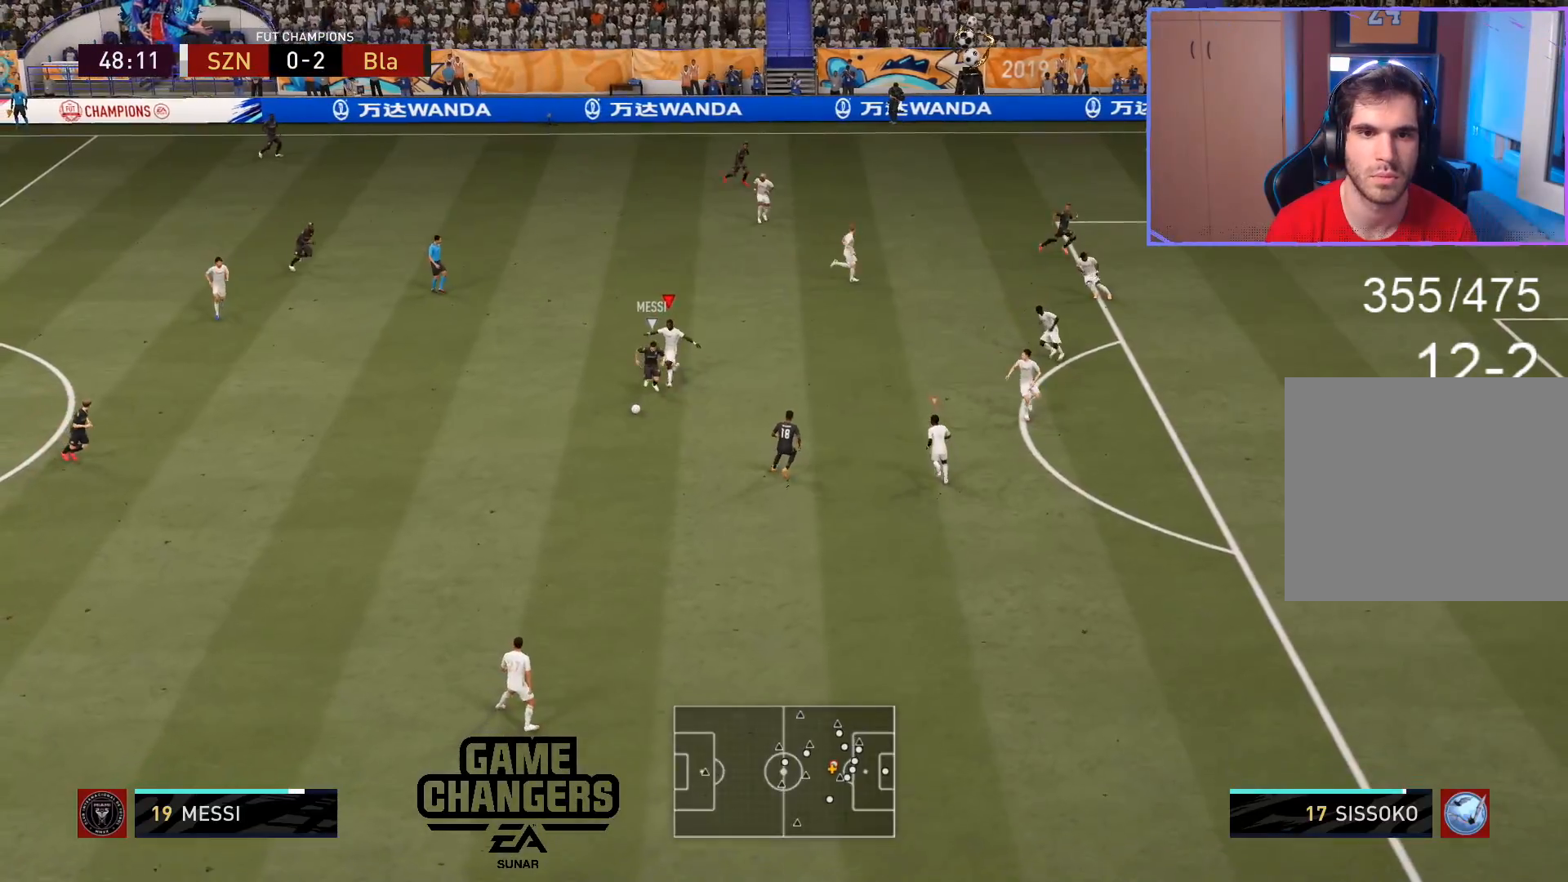
{"buttons": ["L2", "R2", "L3"], "left_stick": "up-right", "right_stick": "up-right", "events": [[17, "left_stick", "down-right"], [67, "left_stick", "up-right"], [83, "right_stick", "down"], [167, "L3", "down"], [183, "right_stick", "center"], [483, "right_stick", "up-right"]]}
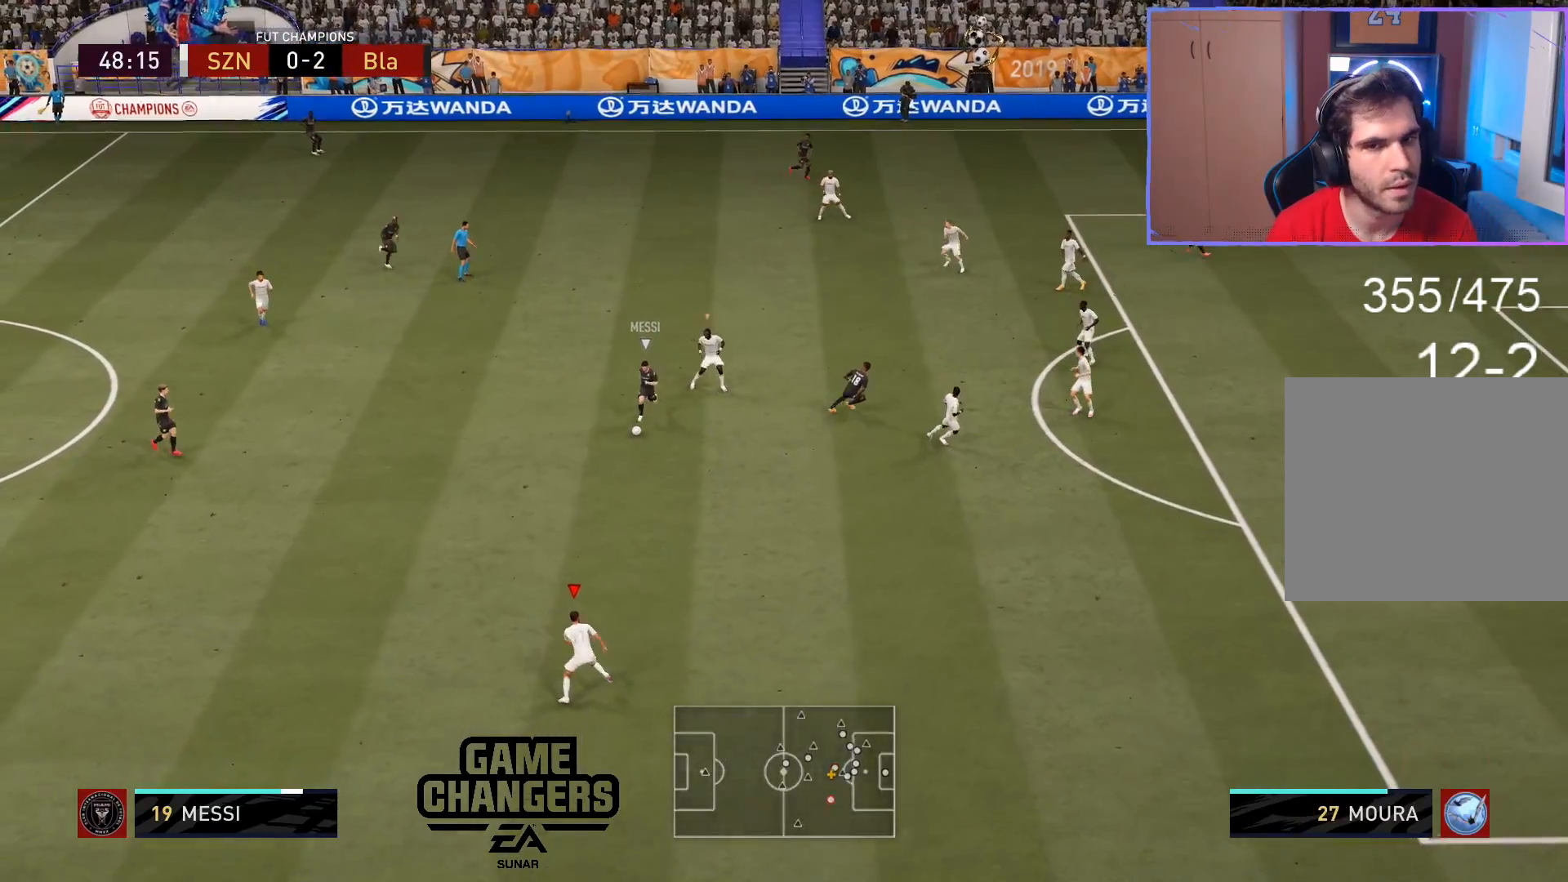
{"buttons": ["L2", "R2"], "left_stick": "up-left", "right_stick": "center", "events": [[17, "left_stick", "down-right"], [33, "L3", "up"], [67, "right_stick", "center"], [200, "left_stick", "down-left"], [367, "left_stick", "up-left"]]}
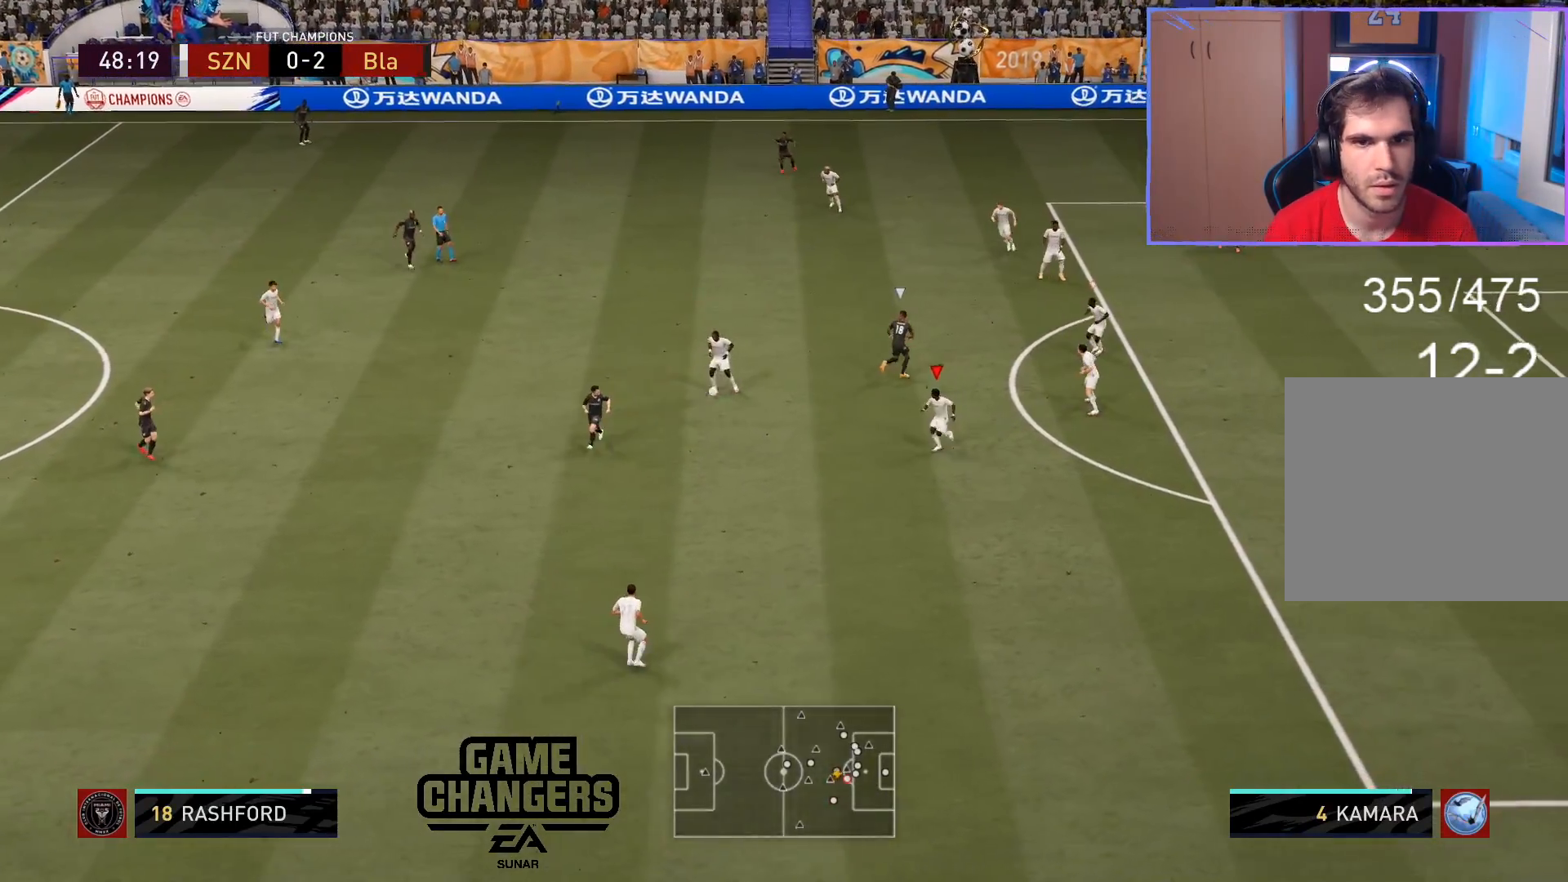
{"buttons": ["L2", "R2"], "left_stick": "up-left", "right_stick": "center", "events": [[67, "left_stick", "up"], [100, "L3", "down"], [267, "right_stick", "up-right"], [333, "L3", "up"], [333, "left_stick", "up-left"], [383, "right_stick", "center"]]}
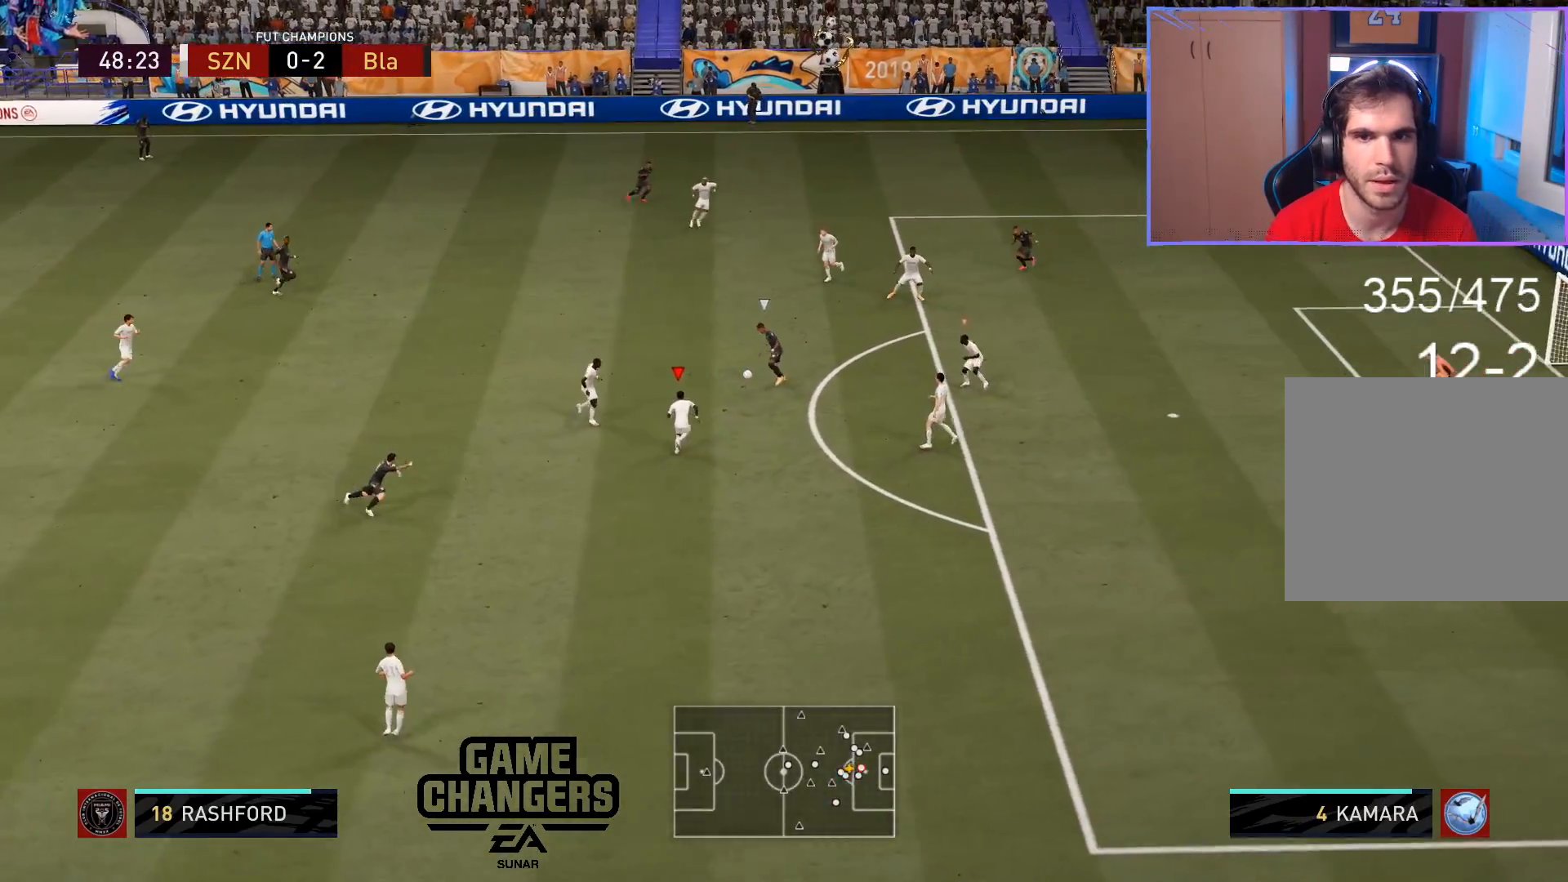
{"buttons": ["L2", "R2"], "left_stick": "left", "right_stick": "center", "events": [[383, "left_stick", "left"]]}
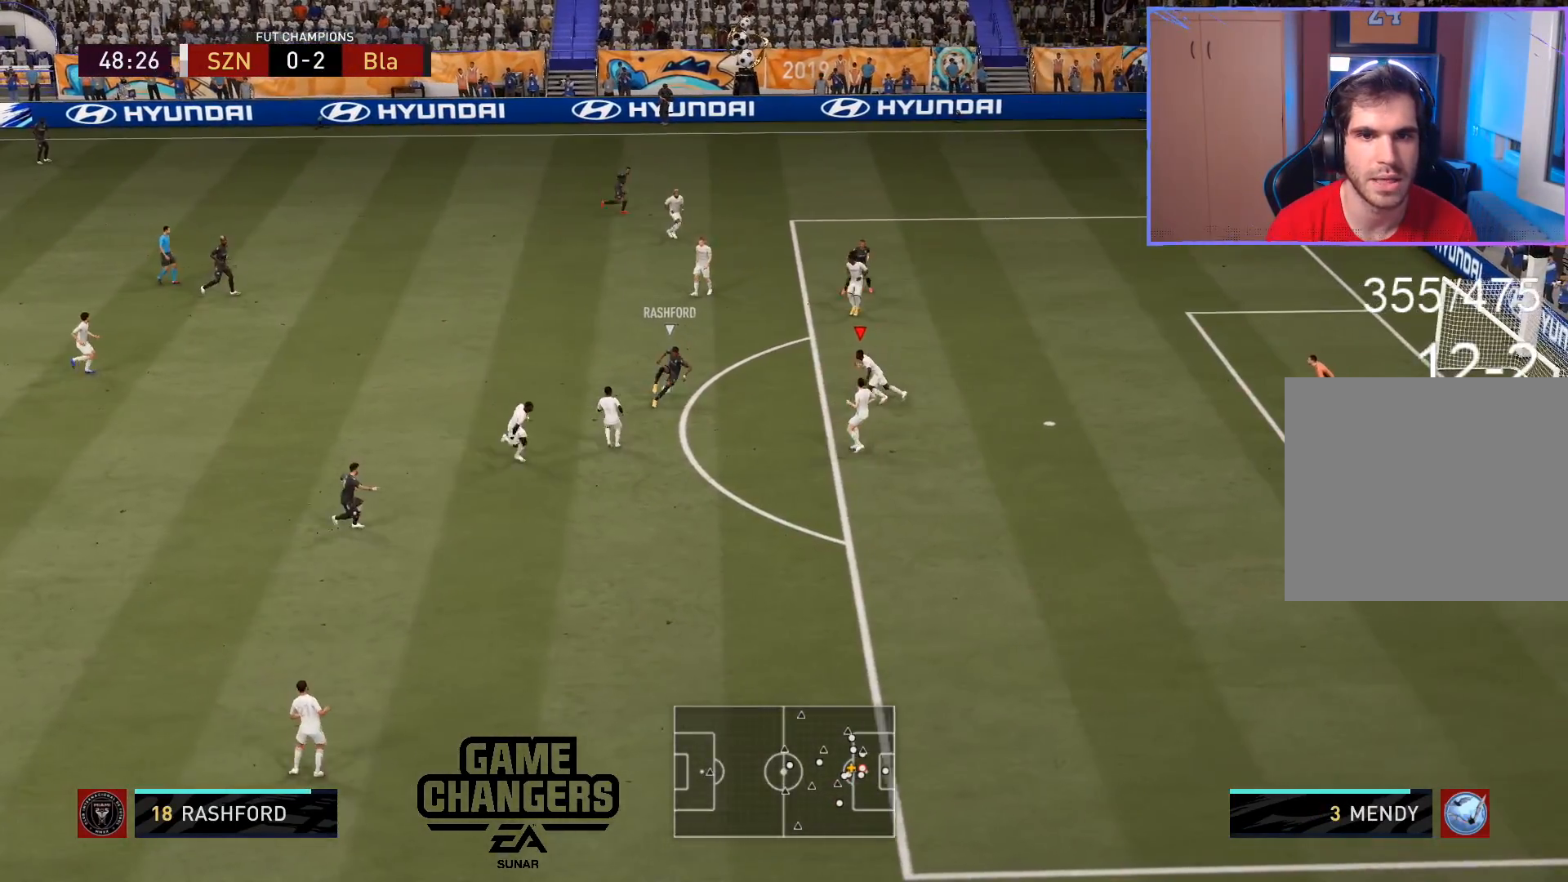
{"buttons": ["L2", "R2"], "left_stick": "left", "right_stick": "center", "events": [[217, "CIRCLE", "down"], [417, "CIRCLE", "up"]]}
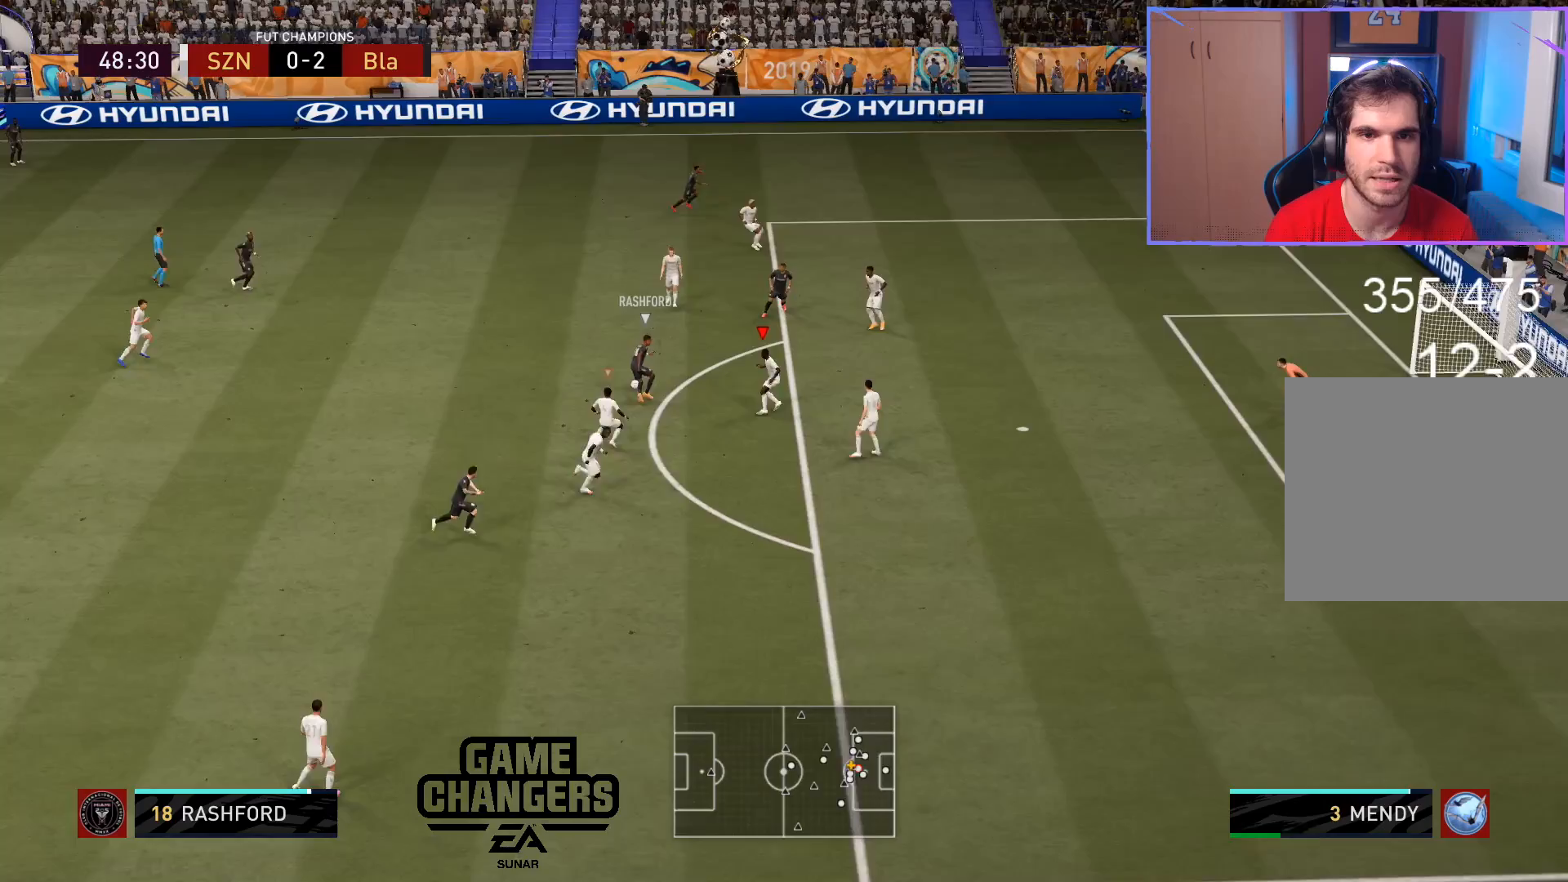
{"buttons": ["L2", "R2"], "left_stick": "down", "right_stick": "center", "events": [[83, "right_stick", "up"], [100, "left_stick", "down-right"], [233, "right_stick", "center"], [467, "left_stick", "down"]]}
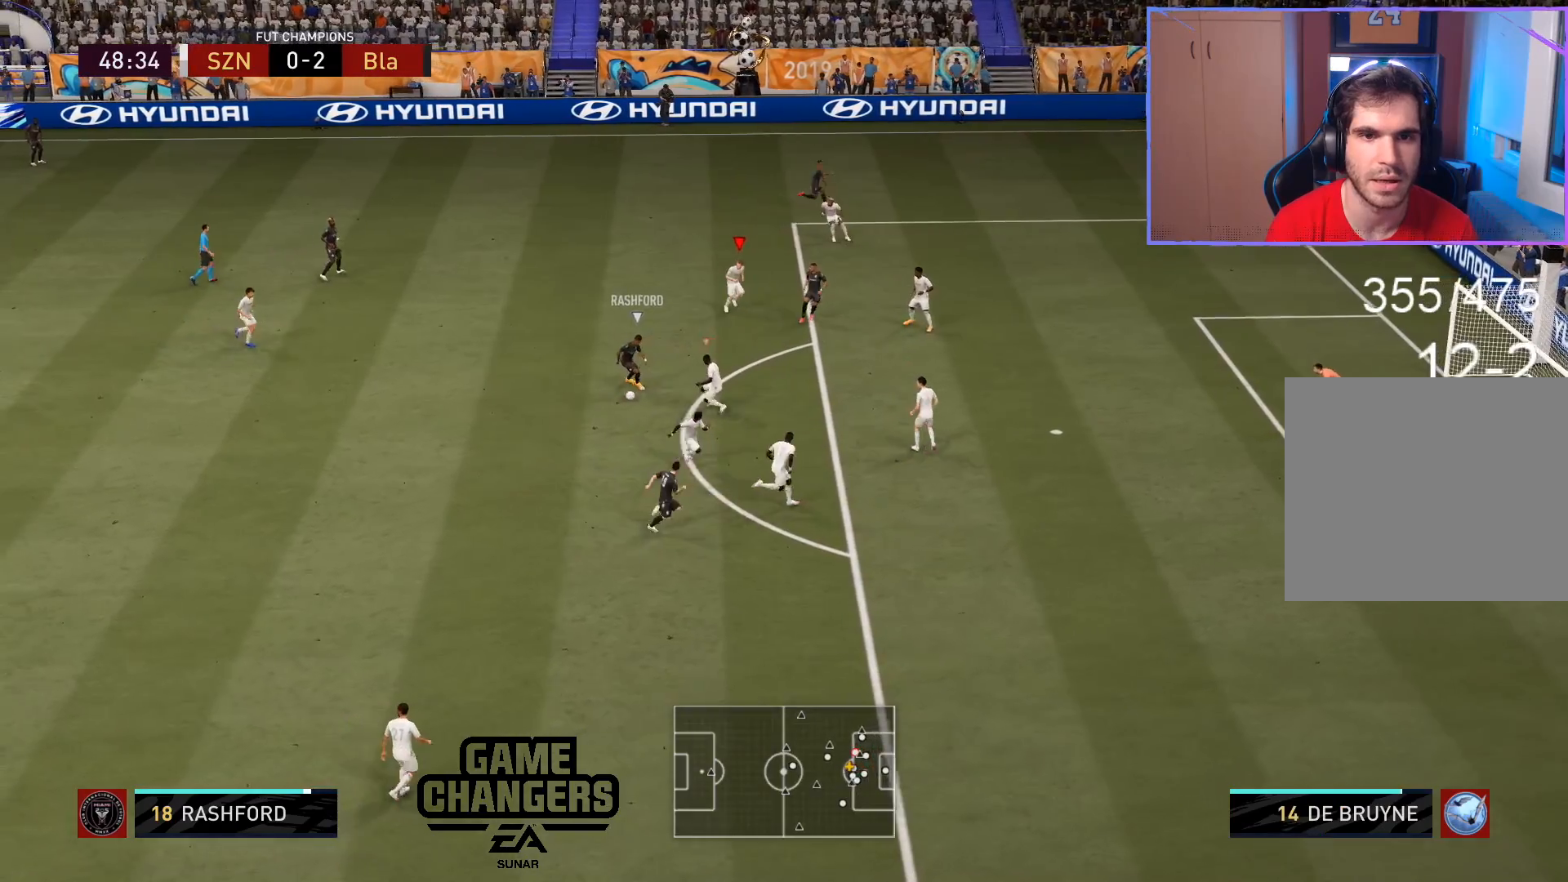
{"buttons": ["L2", "R2"], "left_stick": "down-left", "right_stick": "center", "events": [[133, "L2", "up"], [133, "left_stick", "down-left"], [200, "L1", "down"], [283, "L1", "up"], [300, "L2", "down"]]}
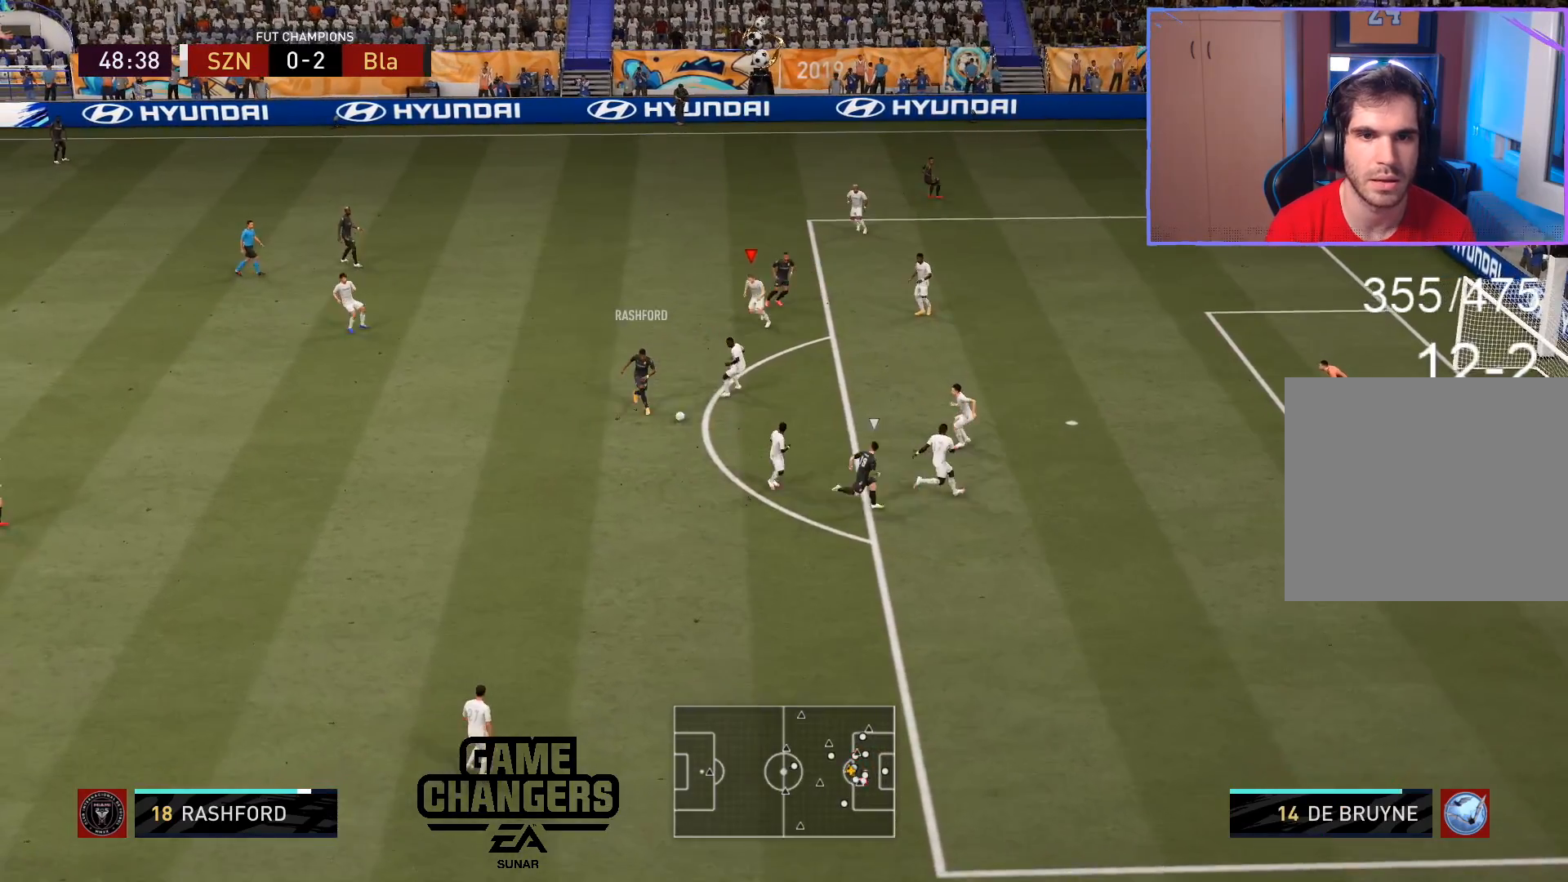
{"buttons": ["CROSS", "L2", "R2"], "left_stick": "down-left", "right_stick": "center", "events": [[233, "L2", "up"], [450, "CROSS", "down"], [483, "L2", "down"]]}
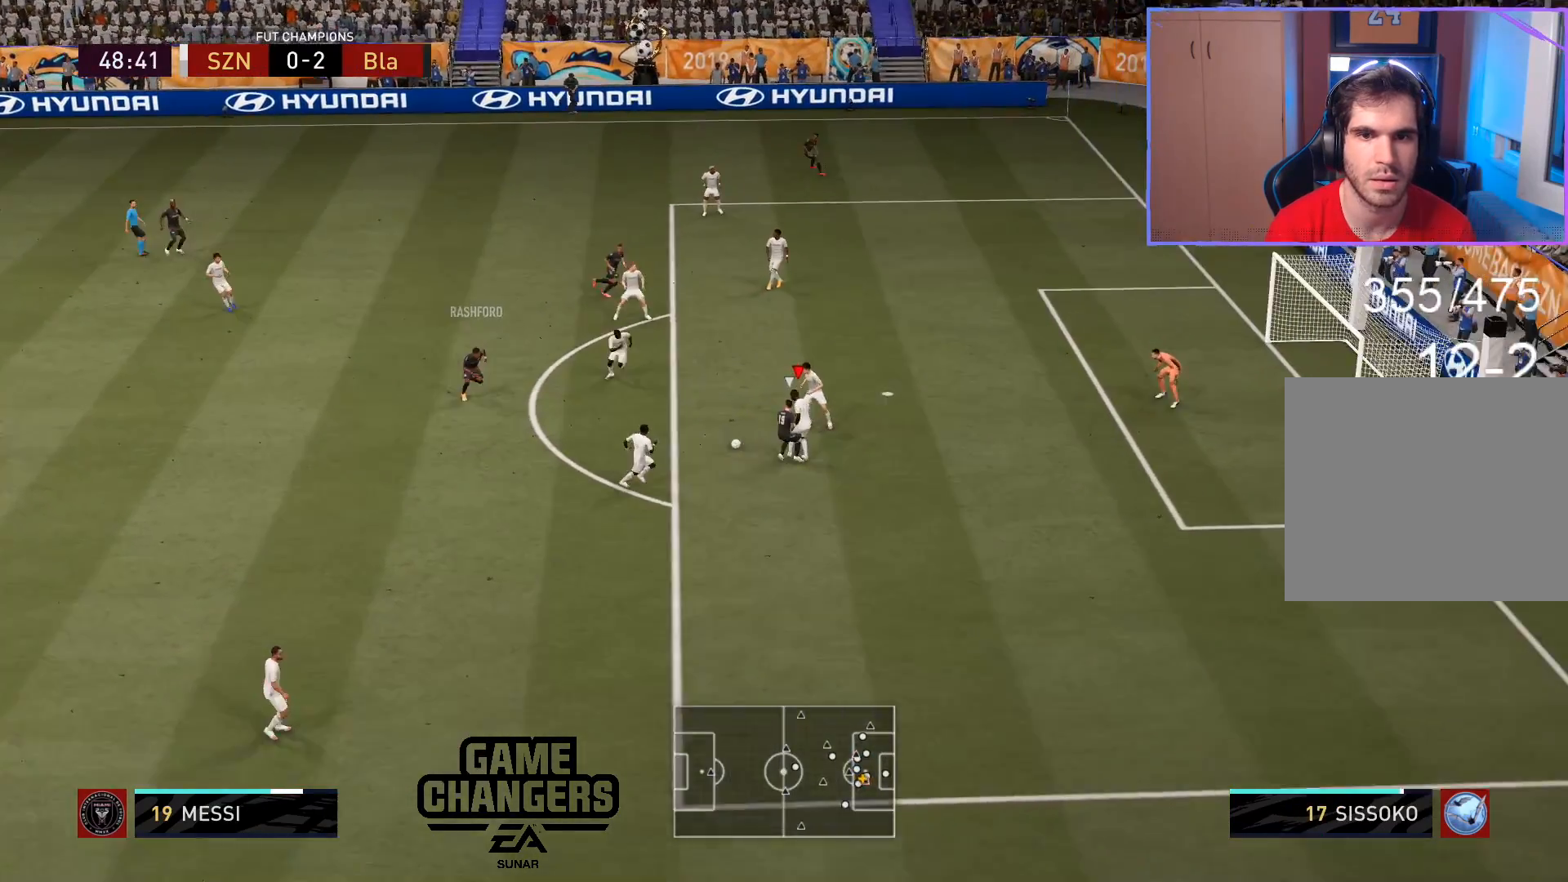
{"buttons": [], "left_stick": "down-left", "right_stick": "center", "events": [[83, "L2", "up"], [117, "CROSS", "up"], [117, "R2", "up"]]}
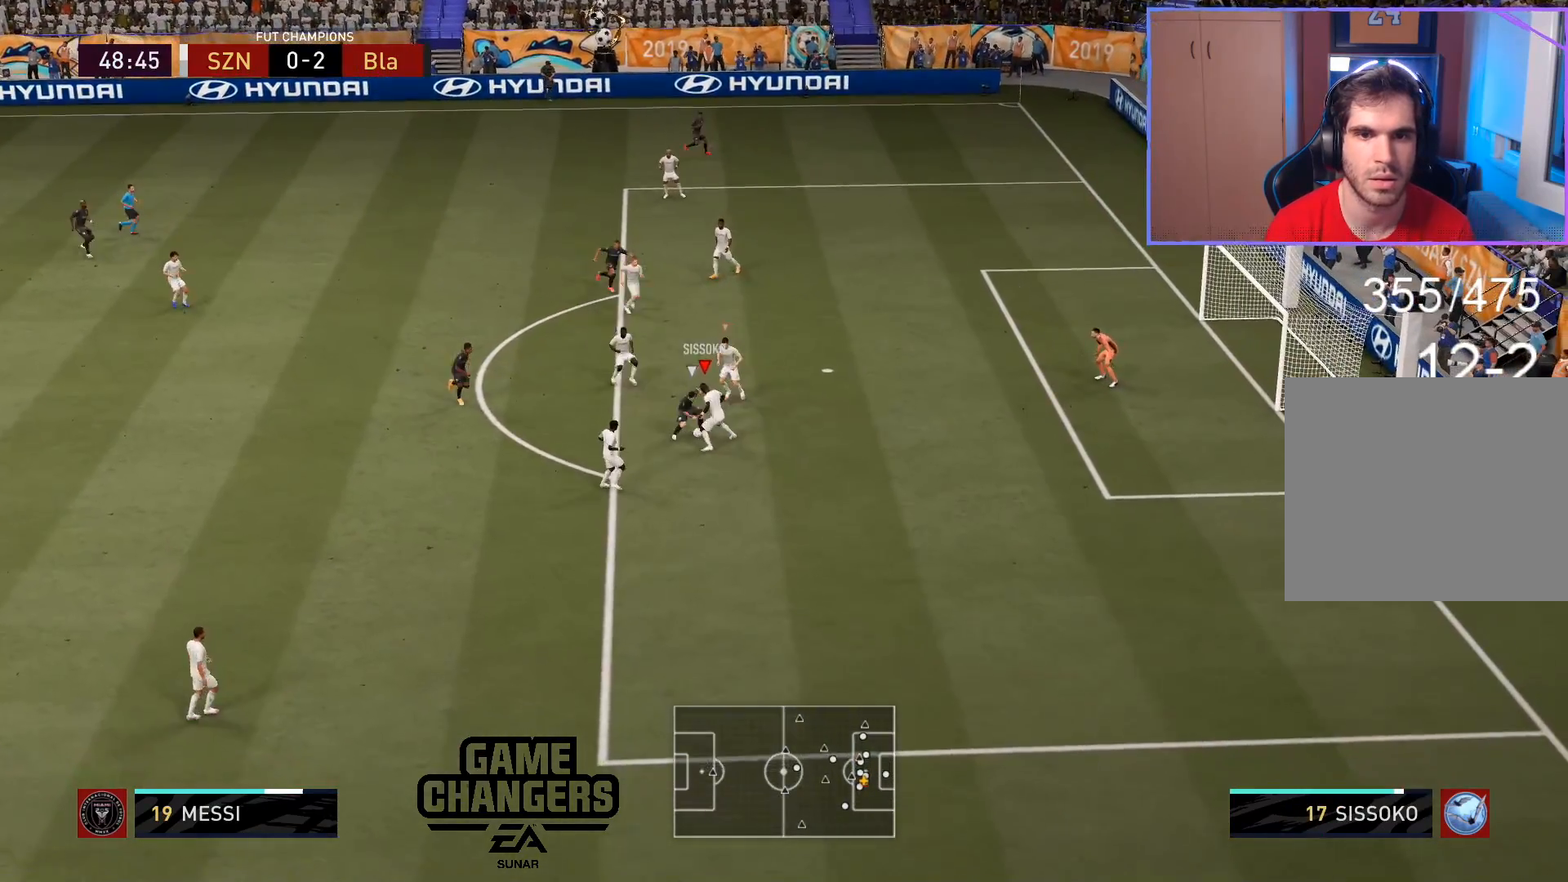
{"buttons": ["L2"], "left_stick": "left", "right_stick": "center", "events": [[200, "CROSS", "down"], [200, "R2", "down"], [350, "CROSS", "up"], [367, "R2", "up"], [400, "L2", "down"], [417, "left_stick", "left"]]}
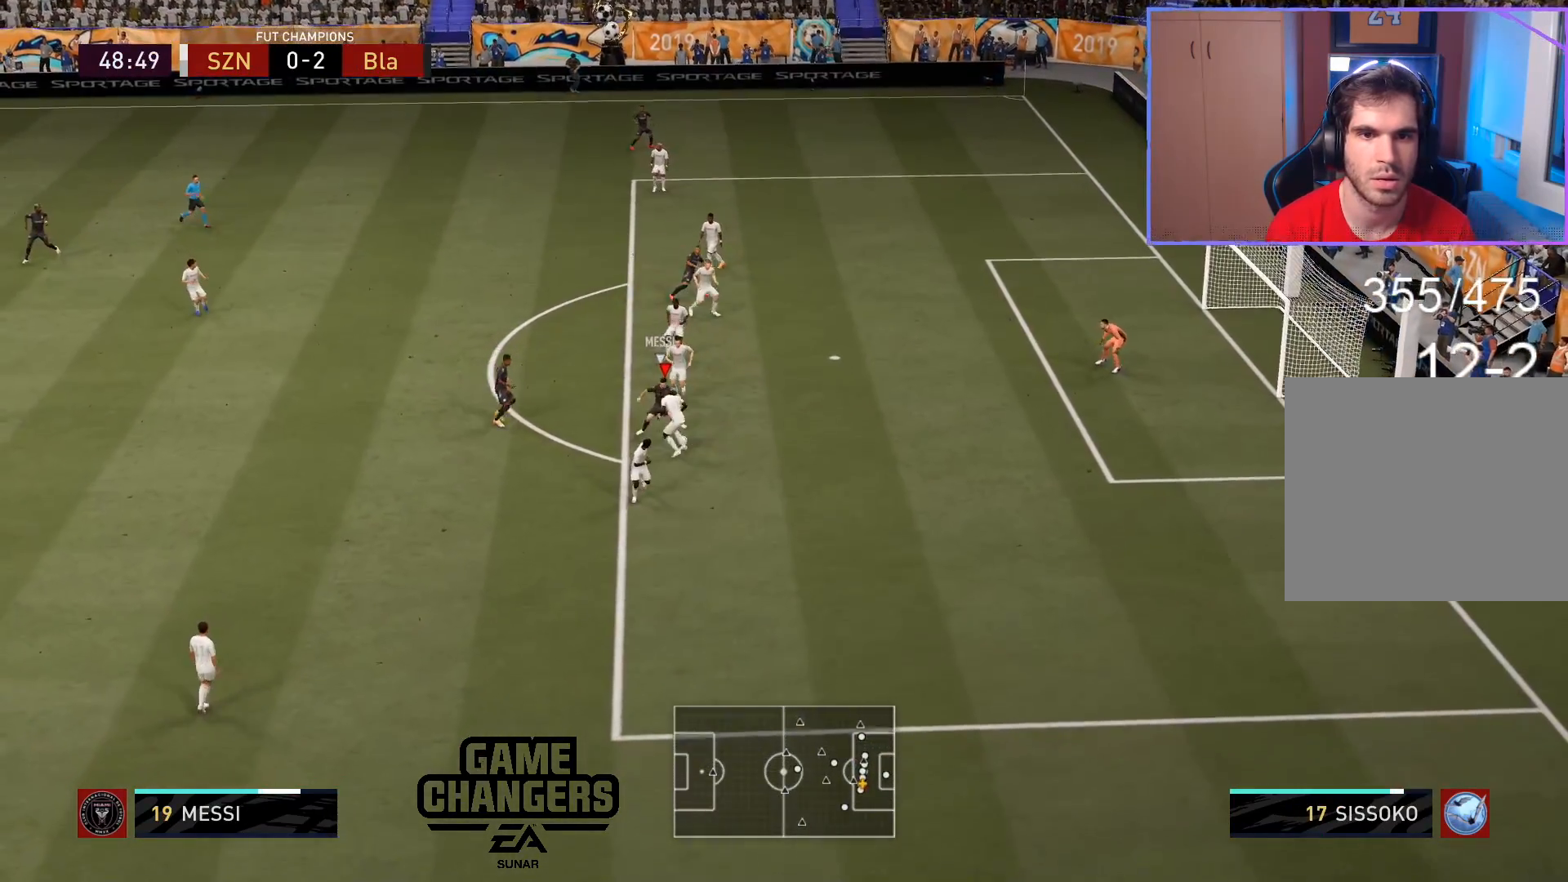
{"buttons": ["L2", "R2", "L3"], "left_stick": "down-right", "right_stick": "up-right", "events": [[267, "left_stick", "up-right"], [317, "R2", "down"], [333, "L3", "down"], [433, "right_stick", "up-right"], [483, "left_stick", "down-right"]]}
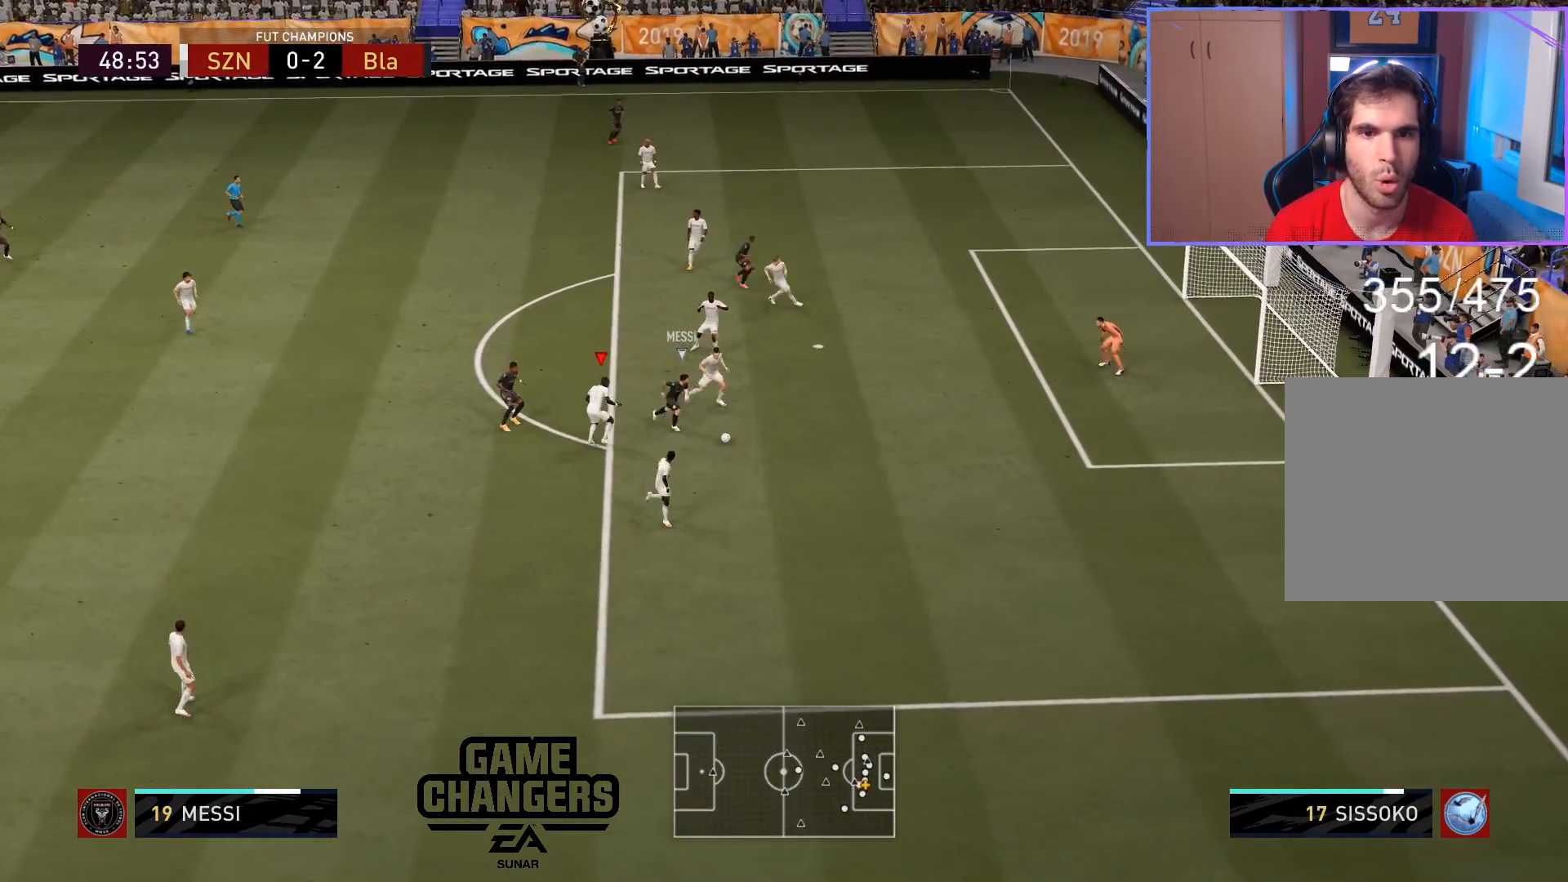
{"buttons": ["L2", "R2"], "left_stick": "up-left", "right_stick": "center", "events": [[50, "right_stick", "center"], [150, "left_stick", "down"], [183, "L3", "up"], [383, "left_stick", "up-left"]]}
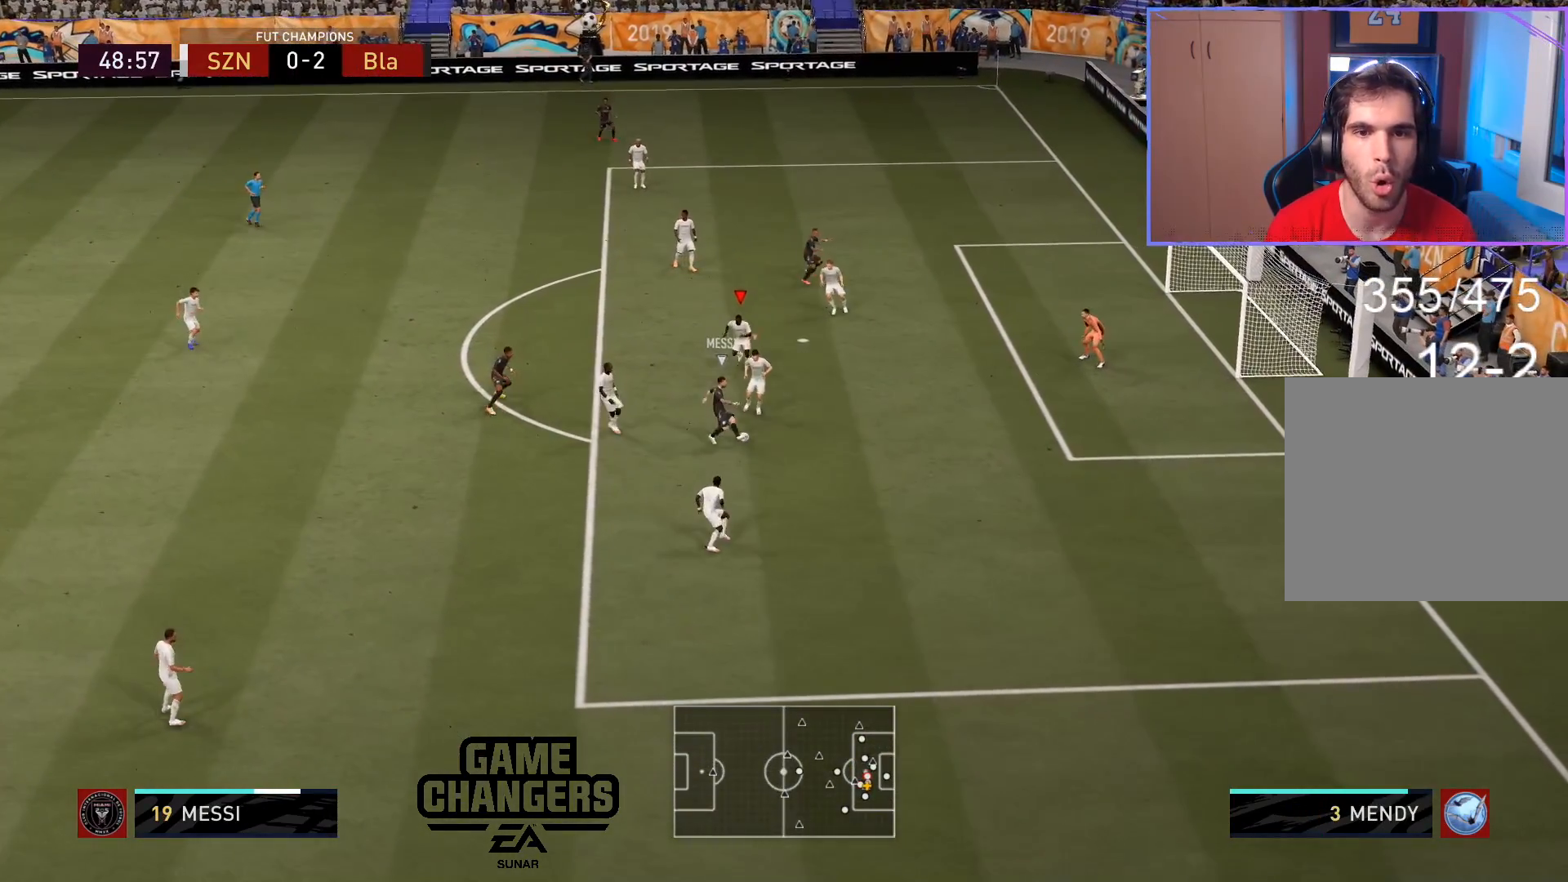
{"buttons": ["L2", "R2", "L3"], "left_stick": "down-right", "right_stick": "center", "events": [[267, "left_stick", "down-left"], [383, "left_stick", "down-right"], [417, "L3", "down"]]}
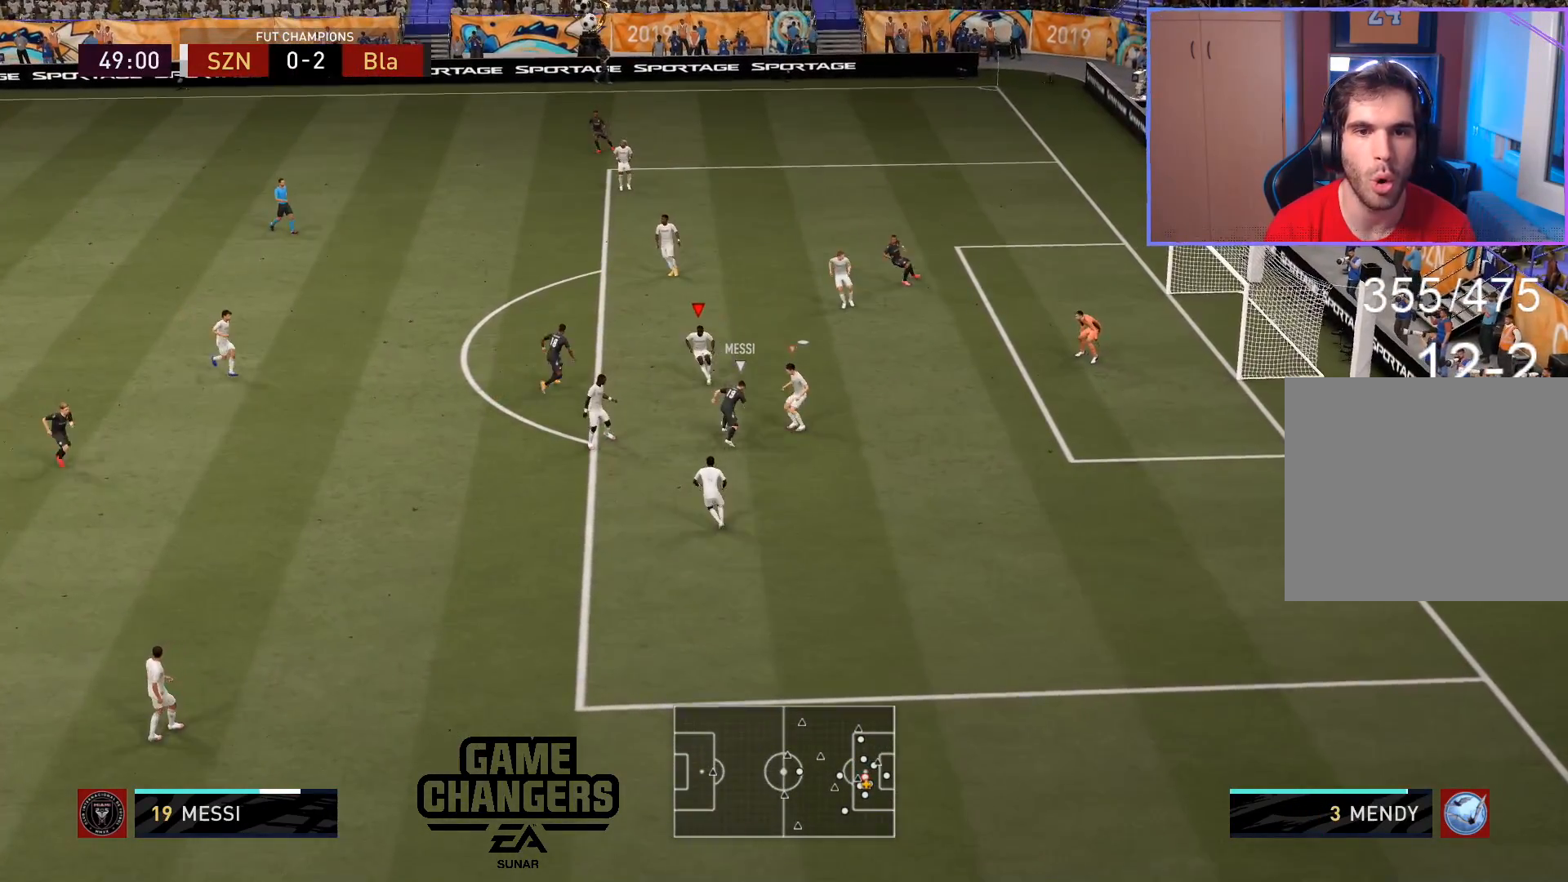
{"buttons": ["R2"], "left_stick": "down-left", "right_stick": "center", "events": [[100, "left_stick", "right"], [183, "CIRCLE", "down"], [333, "CIRCLE", "up"], [333, "L3", "up"], [417, "L2", "up"], [433, "left_stick", "down-left"]]}
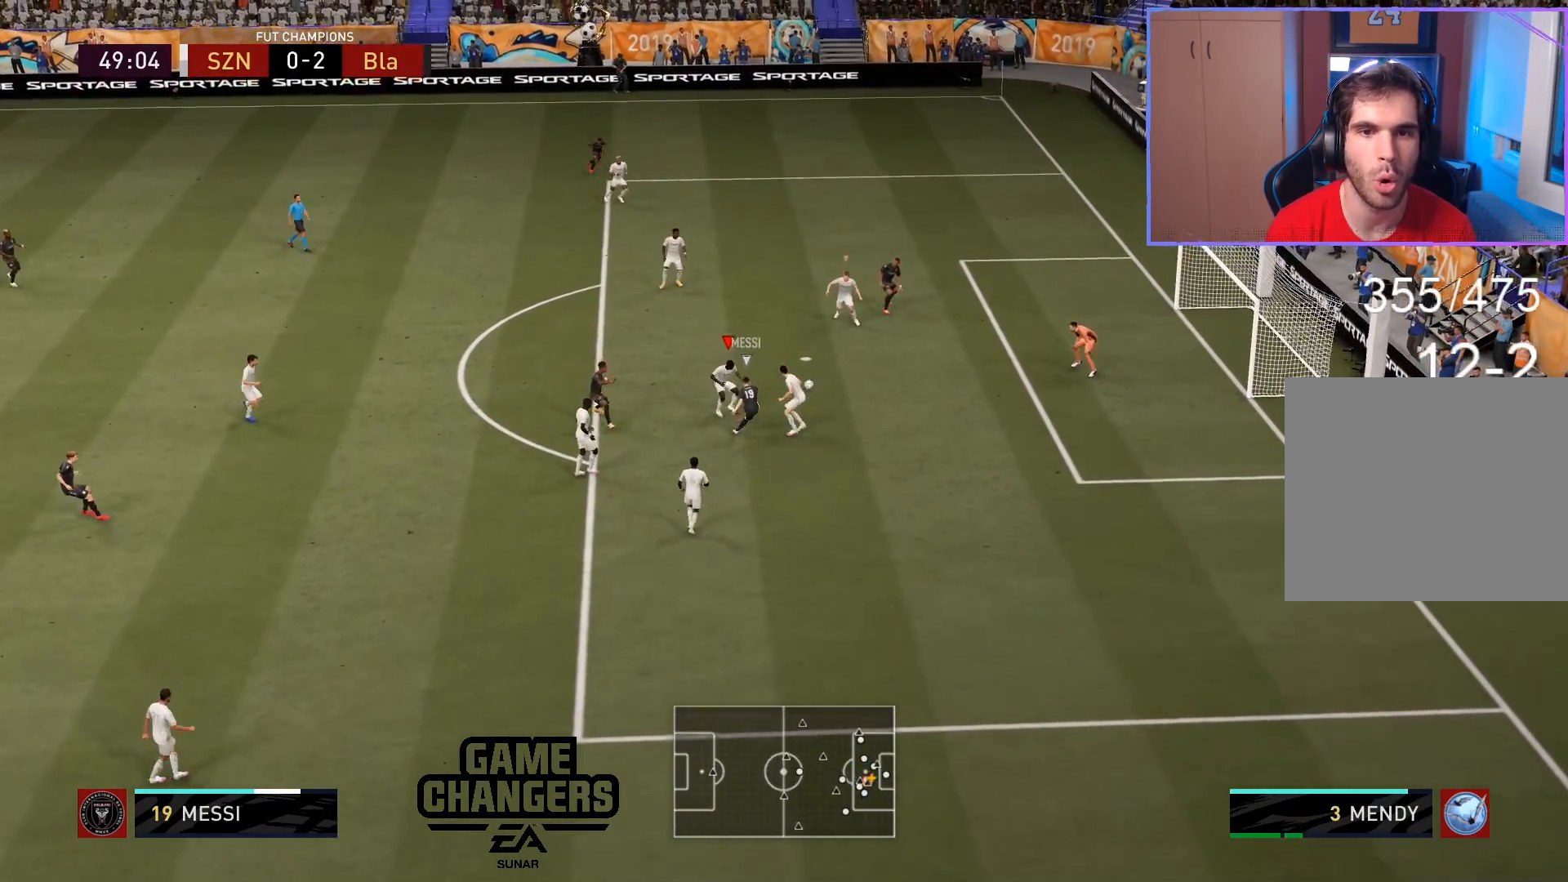
{"buttons": [], "left_stick": "left", "right_stick": "center", "events": [[33, "left_stick", "left"], [267, "R2", "up"]]}
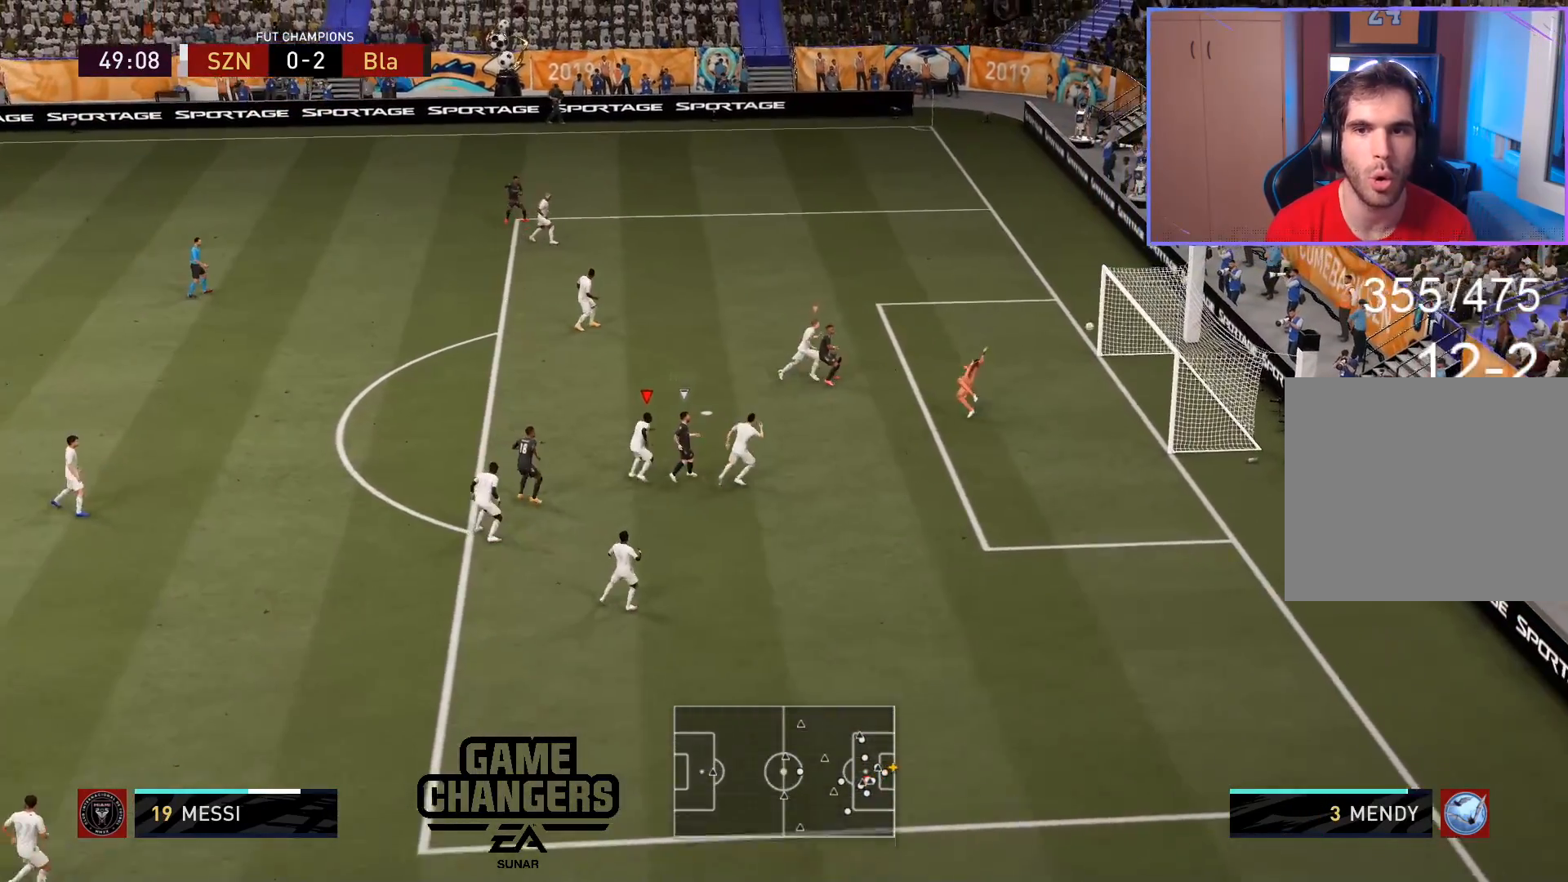
{"buttons": [], "left_stick": "center", "right_stick": "center", "events": [[83, "left_stick", "center"]]}